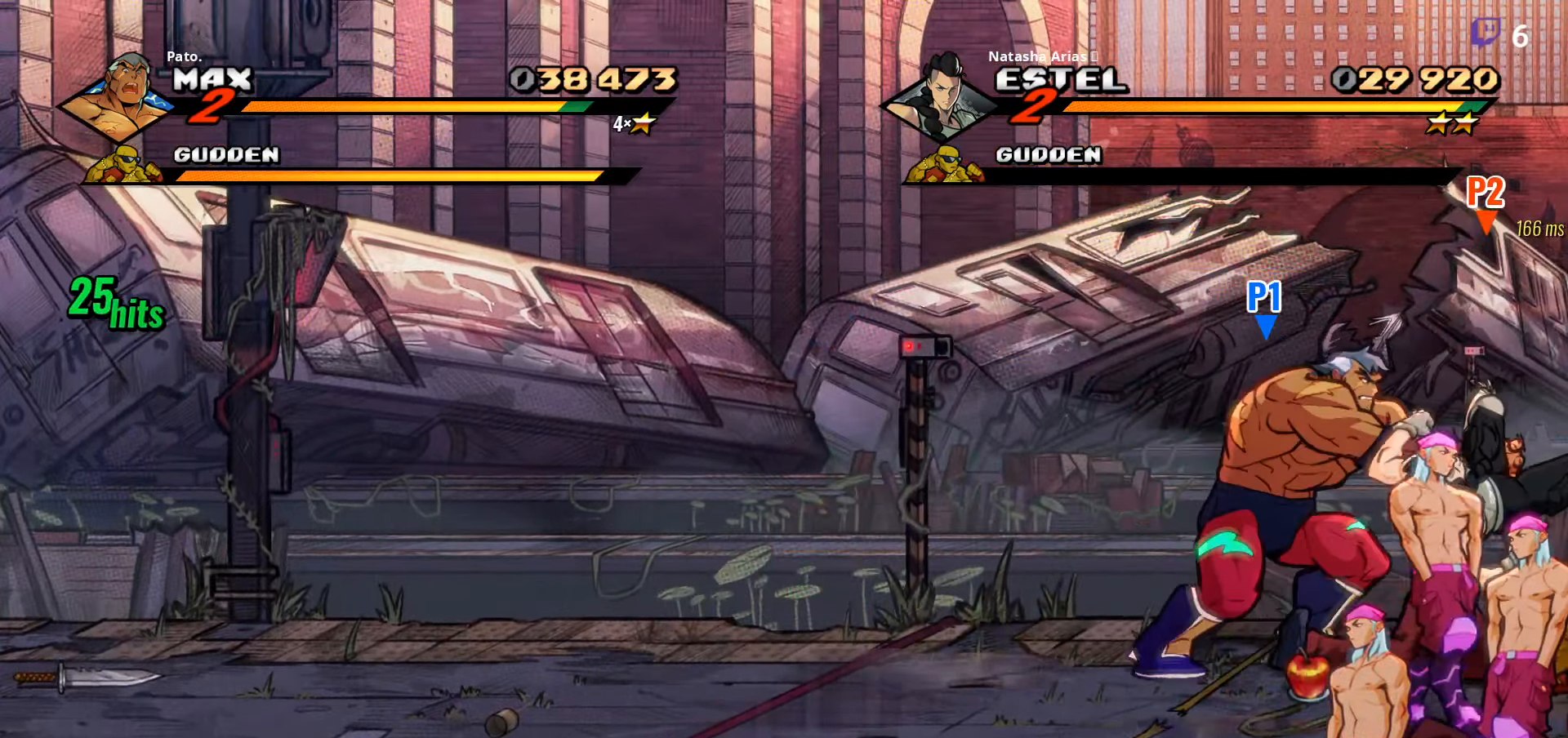
Gameplay with a controller (Xbox layout); each line is a JSON object with the inputs held at the frame after it. "events" lists button and stick changes between this image and that frame as [ms after this image, input, new state], when the widget could be followed in between. Not read: left_stick.
{"buttons": [], "right_stick": "center", "events": [[100, "Y", "down"], [150, "Y", "up"], [233, "Y", "down"], [266, "DPAD_RIGHT", "down"], [333, "Y", "up"], [383, "Y", "down"], [433, "Y", "up"], [466, "DPAD_RIGHT", "up"]]}
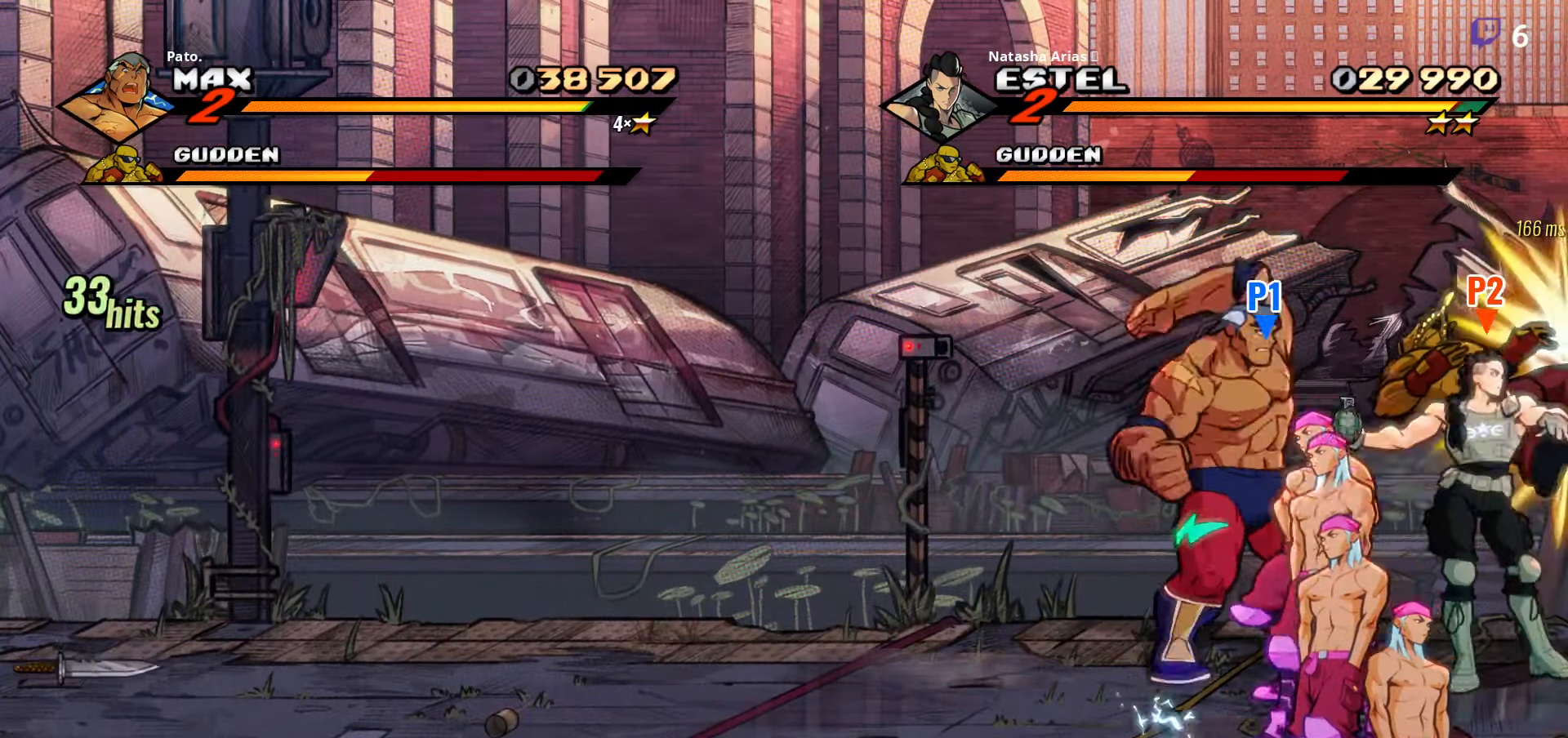
{"buttons": ["Y"], "right_stick": "center", "events": [[16, "Y", "down"], [116, "Y", "up"], [166, "Y", "down"], [250, "Y", "up"], [316, "Y", "down"], [416, "Y", "up"], [466, "Y", "down"]]}
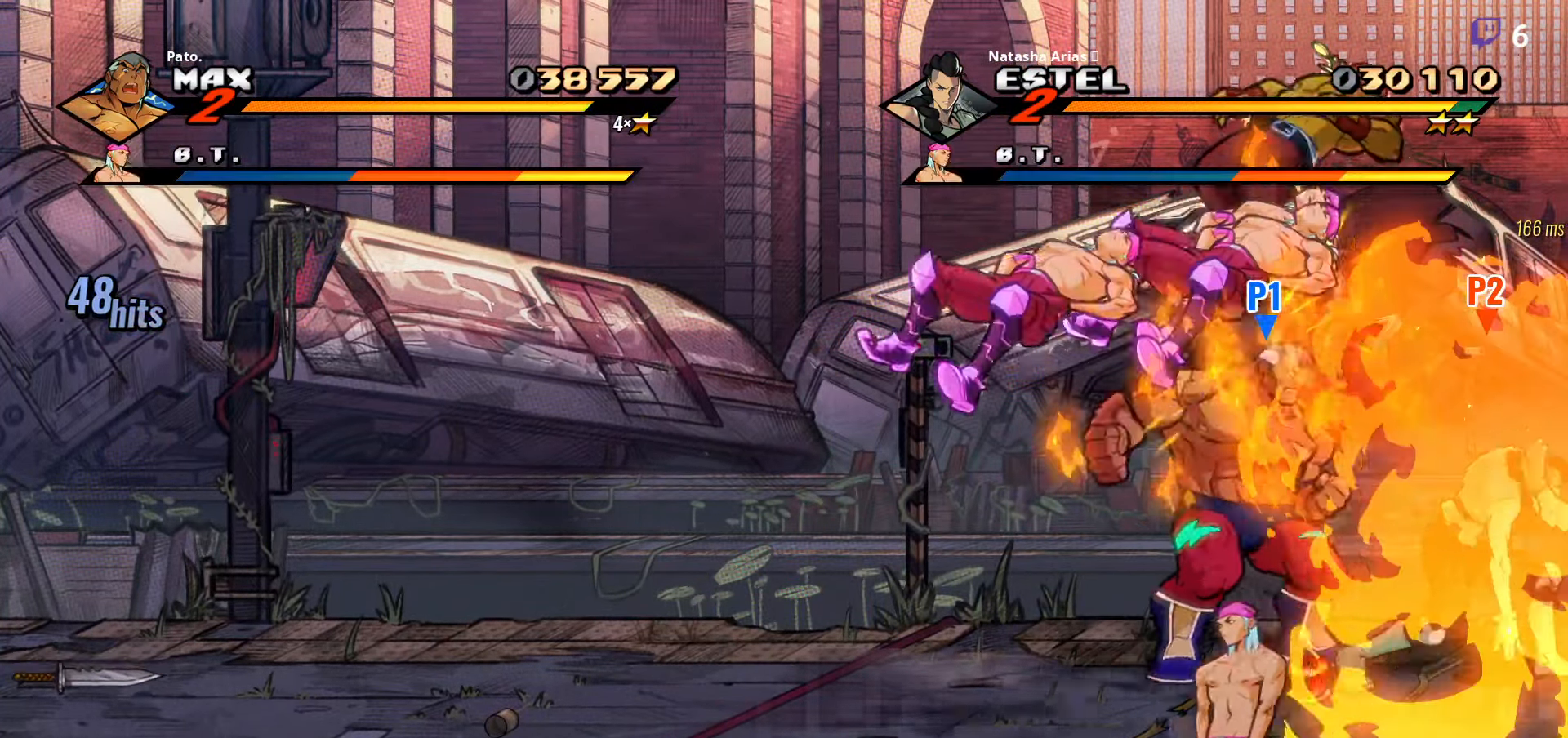
{"buttons": ["Y"], "right_stick": "center", "events": [[66, "Y", "up"], [133, "Y", "down"], [200, "Y", "up"], [300, "Y", "down"], [383, "Y", "up"], [466, "Y", "down"]]}
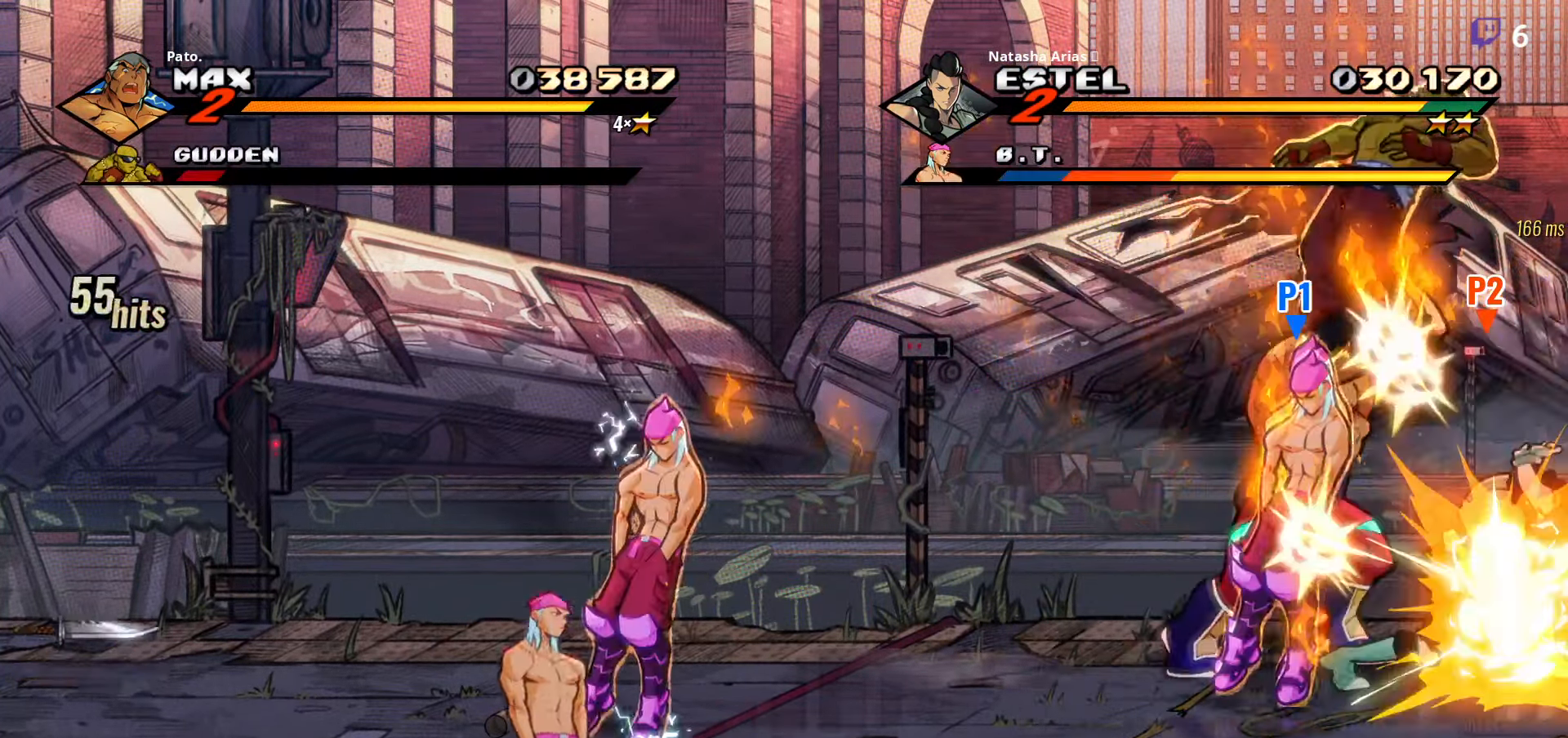
{"buttons": ["Y", "DPAD_LEFT"], "right_stick": "center", "events": [[50, "Y", "up"], [116, "Y", "down"], [183, "Y", "up"], [266, "Y", "down"], [350, "Y", "up"], [400, "DPAD_LEFT", "down"], [433, "Y", "down"]]}
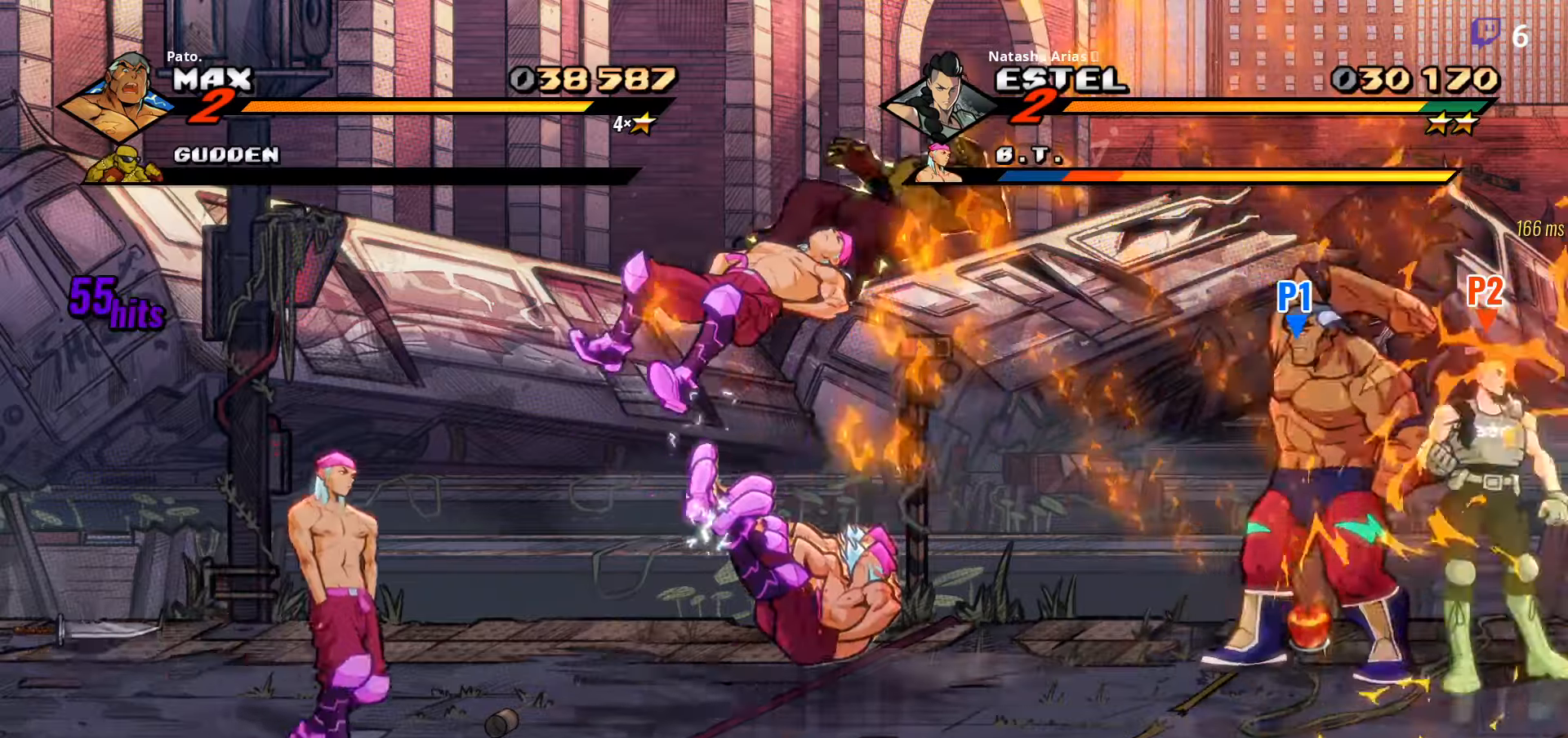
{"buttons": ["DPAD_LEFT"], "right_stick": "center", "events": [[33, "Y", "up"]]}
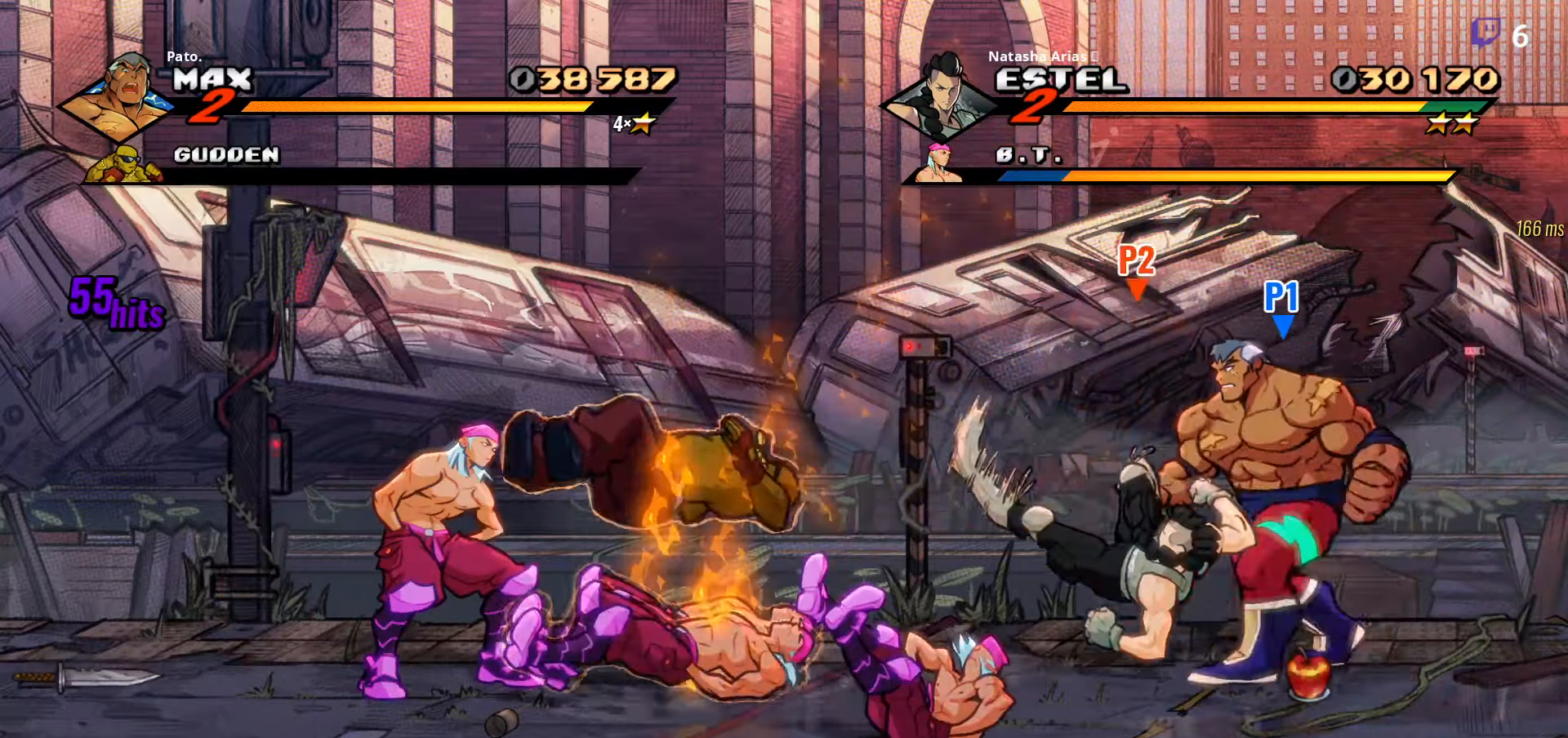
{"buttons": ["DPAD_LEFT"], "right_stick": "center", "events": [[167, "A", "down"], [233, "A", "up"], [333, "Y", "down"], [400, "Y", "up"]]}
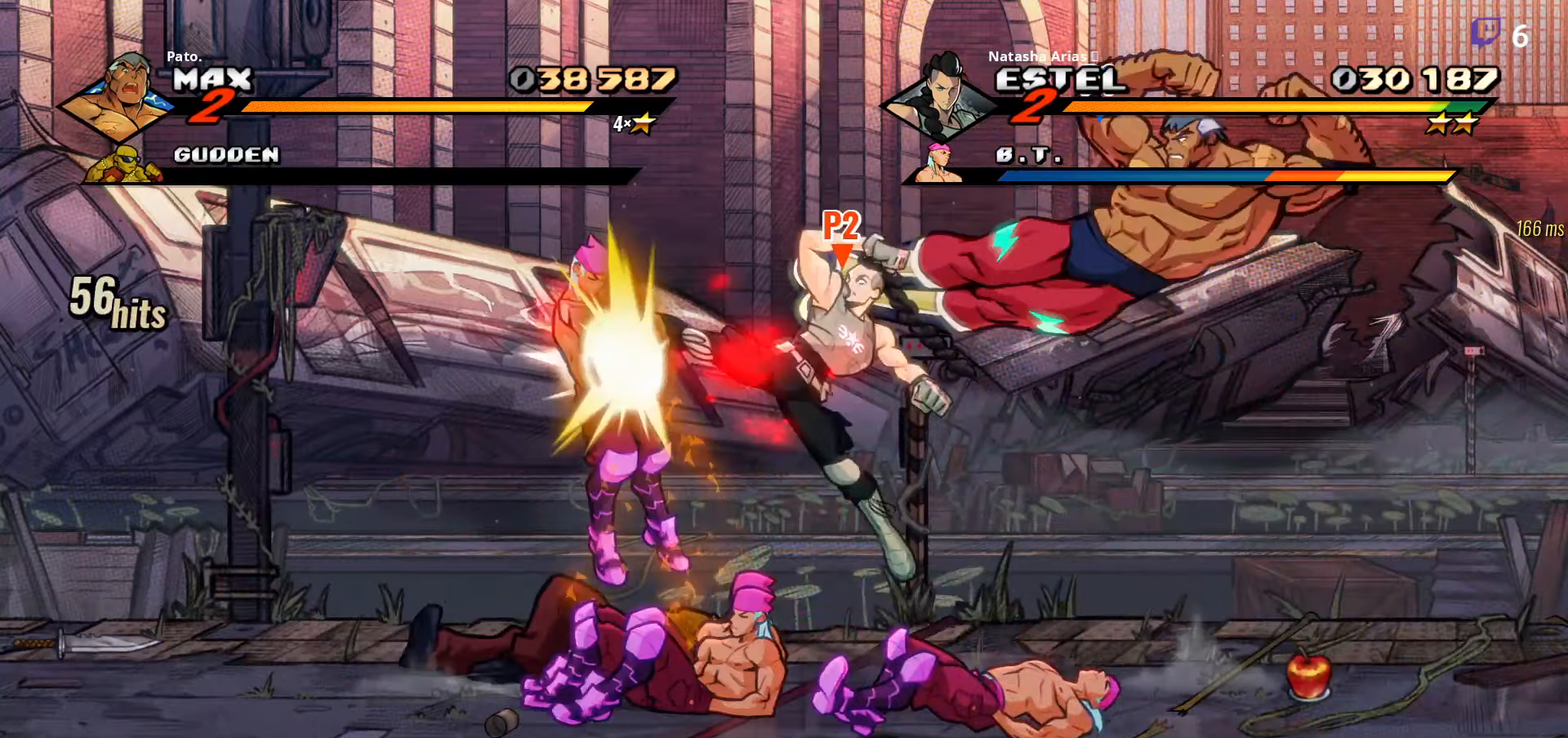
{"buttons": ["Y", "DPAD_DOWN", "DPAD_LEFT"], "right_stick": "center", "events": [[383, "DPAD_DOWN", "down"], [450, "Y", "down"]]}
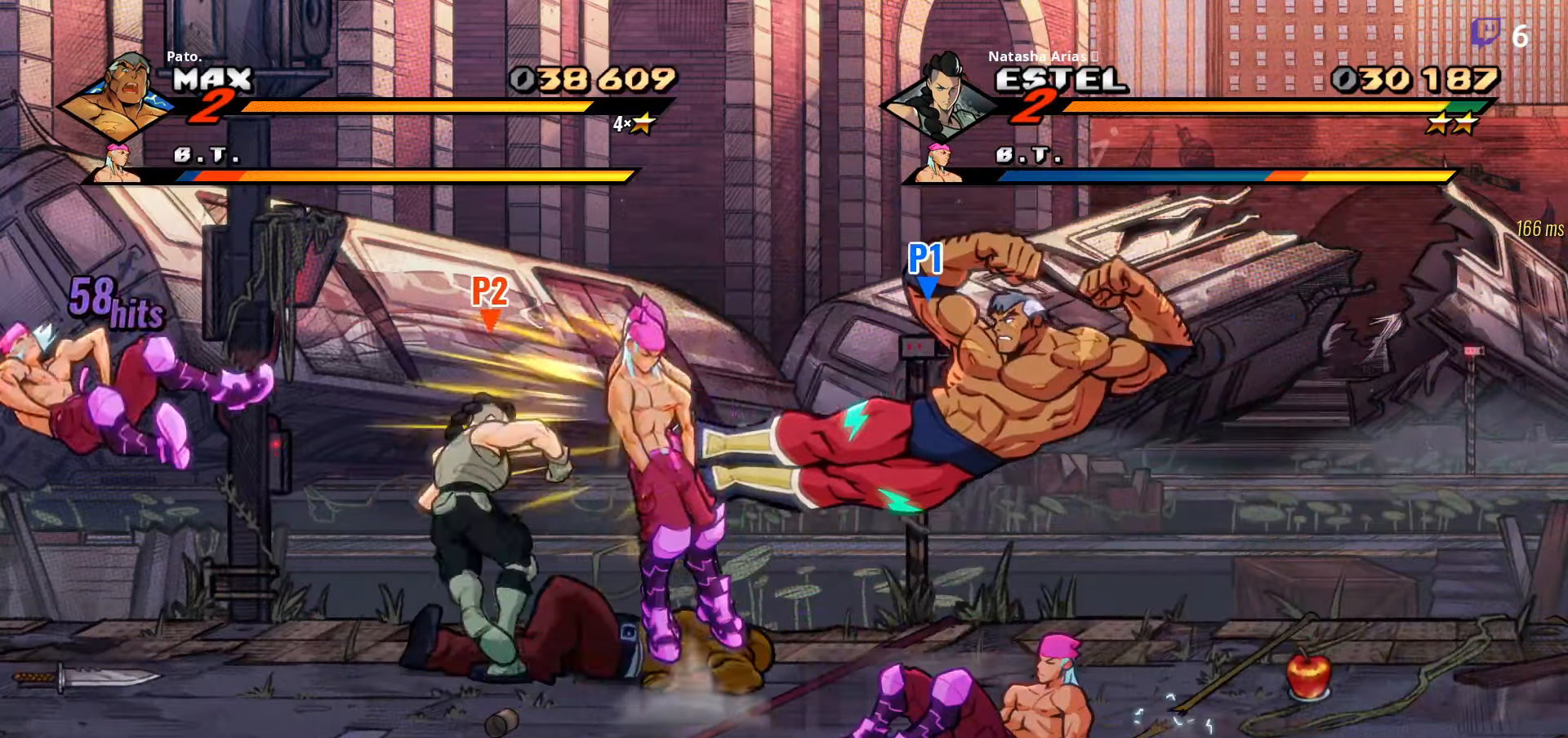
{"buttons": [], "right_stick": "center", "events": [[17, "Y", "up"], [33, "DPAD_DOWN", "up"], [33, "DPAD_LEFT", "up"], [100, "L1", "down"], [100, "Y", "down"], [167, "Y", "up"], [217, "L1", "up"]]}
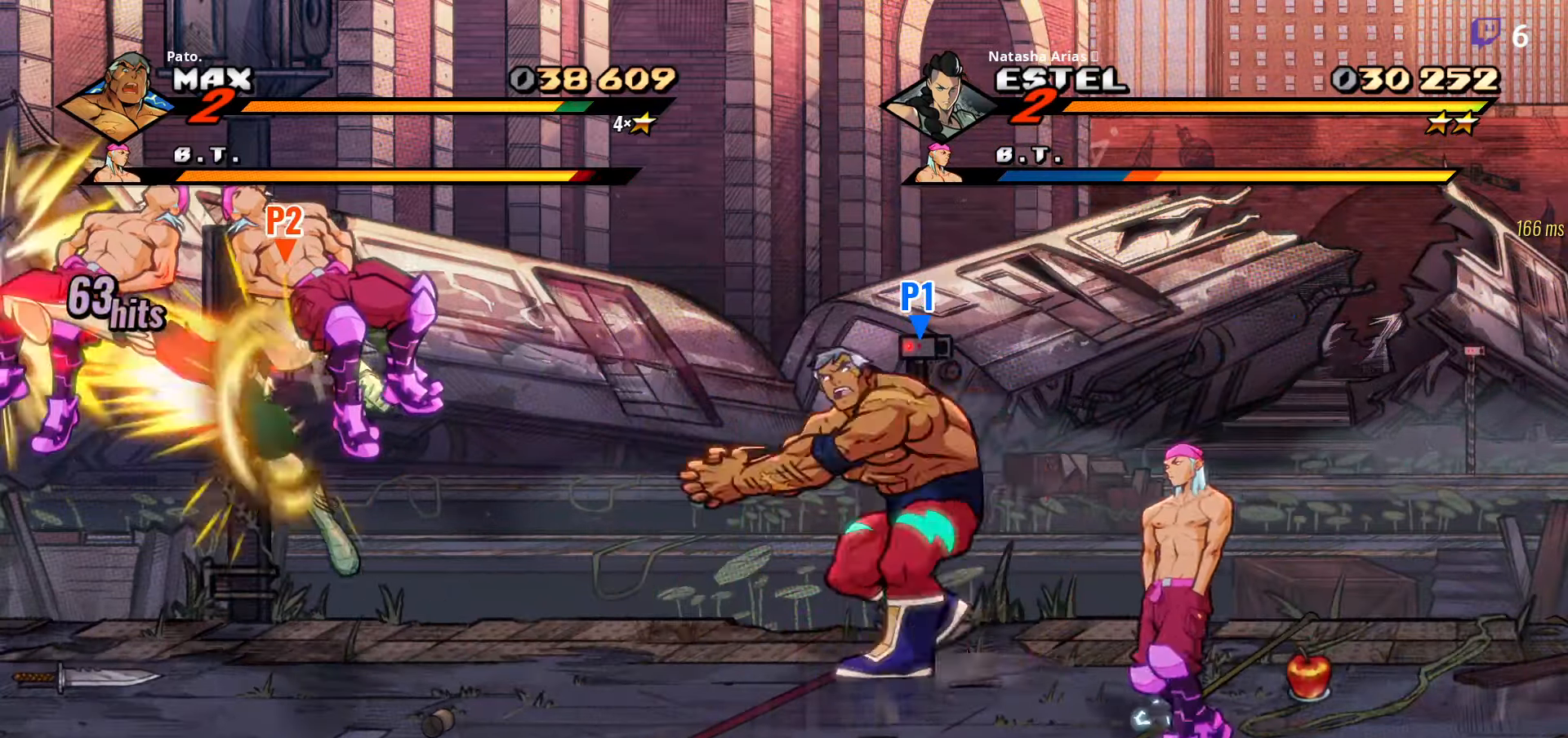
{"buttons": ["A", "DPAD_LEFT"], "right_stick": "center", "events": [[283, "DPAD_LEFT", "down"], [483, "A", "down"]]}
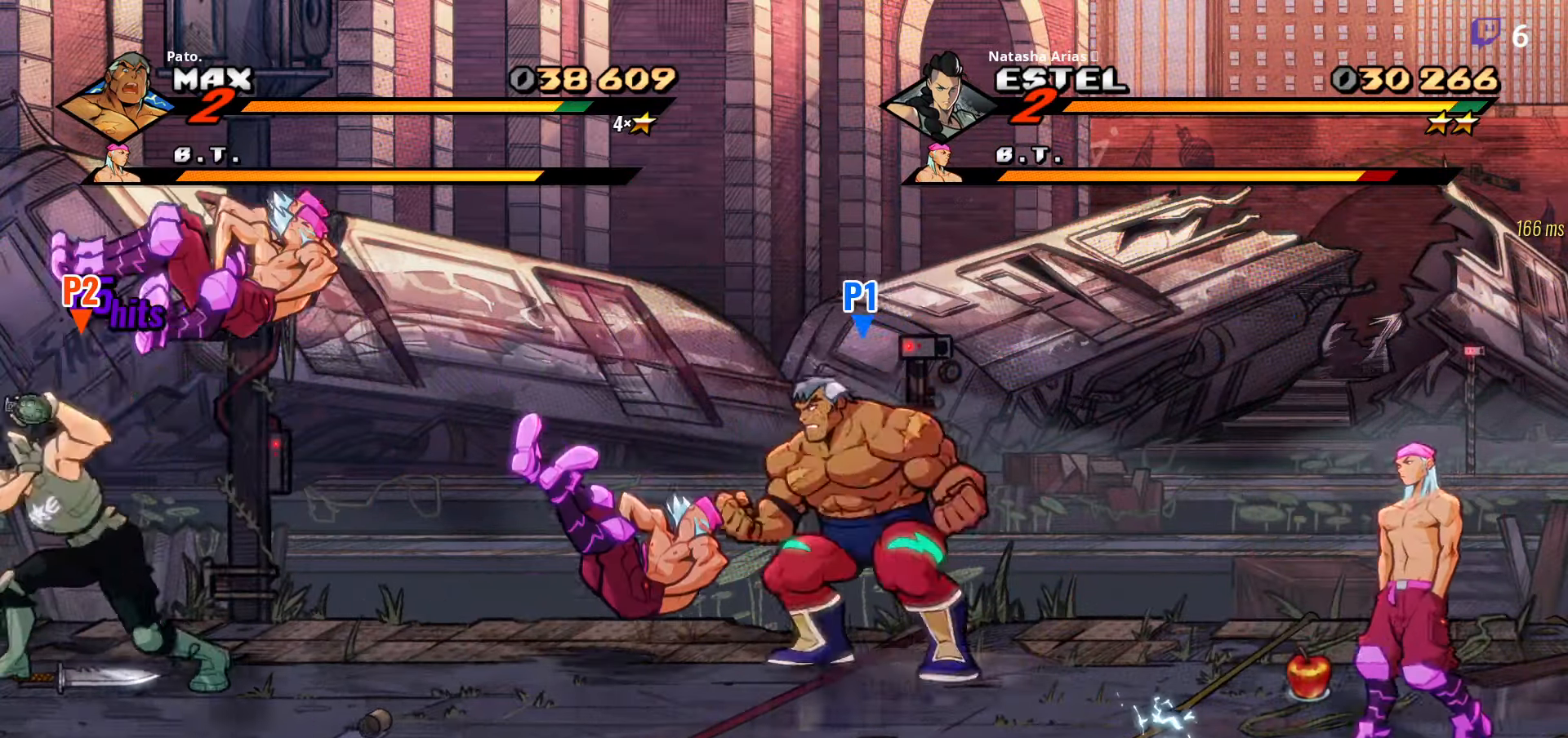
{"buttons": ["DPAD_RIGHT"], "right_stick": "center", "events": [[67, "A", "up"], [117, "Y", "down"], [133, "DPAD_LEFT", "up"], [200, "Y", "up"], [267, "DPAD_RIGHT", "down"], [333, "Y", "down"], [400, "Y", "up"]]}
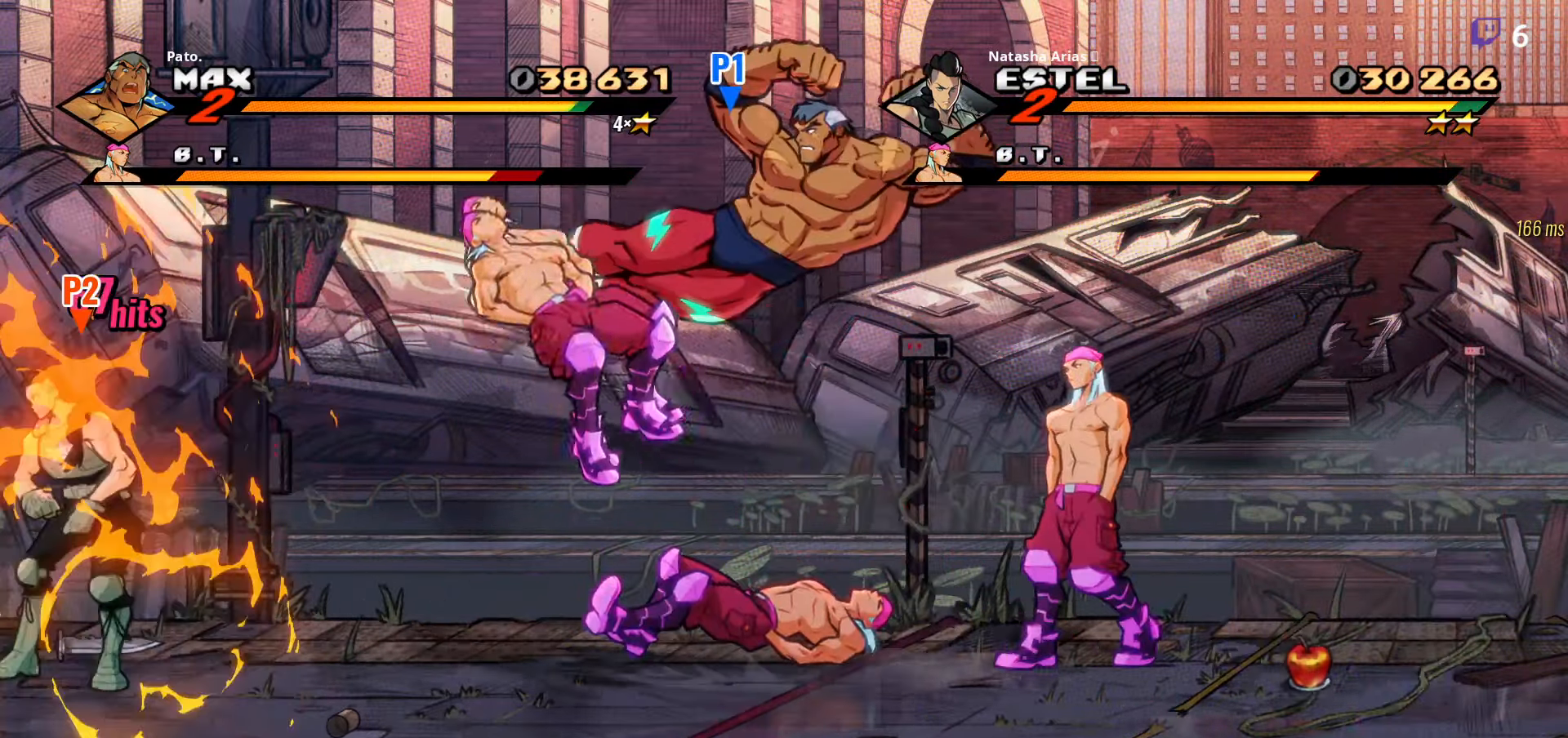
{"buttons": ["DPAD_RIGHT"], "right_stick": "center", "events": [[100, "Y", "down"], [167, "Y", "up"], [250, "Y", "down"], [333, "Y", "up"], [400, "Y", "down"], [500, "Y", "up"]]}
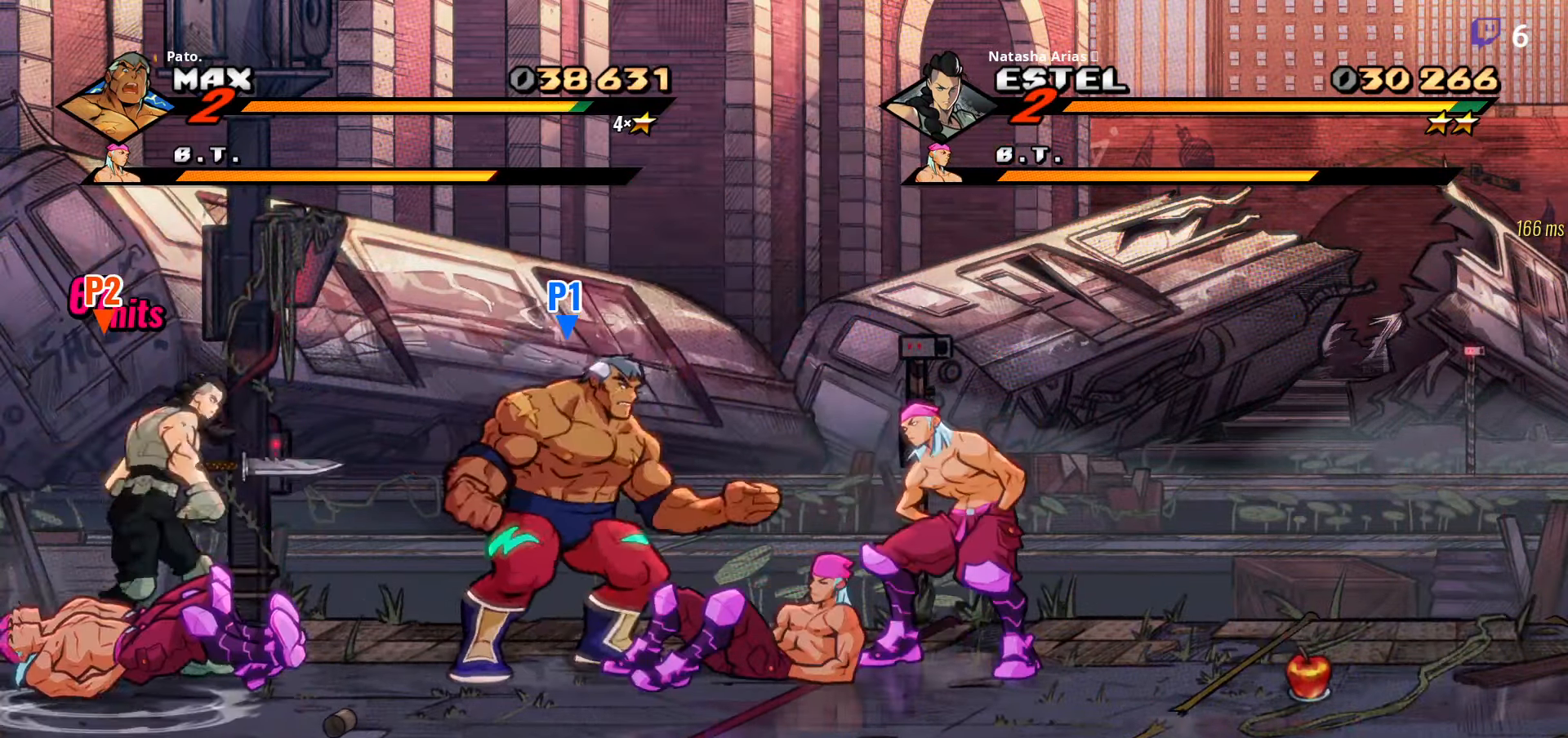
{"buttons": ["DPAD_RIGHT"], "right_stick": "center", "events": [[50, "DPAD_RIGHT", "up"], [67, "Y", "down"], [133, "L1", "down"], [133, "Y", "up"], [233, "L1", "up"], [283, "DPAD_RIGHT", "down"], [400, "Y", "down"], [467, "Y", "up"]]}
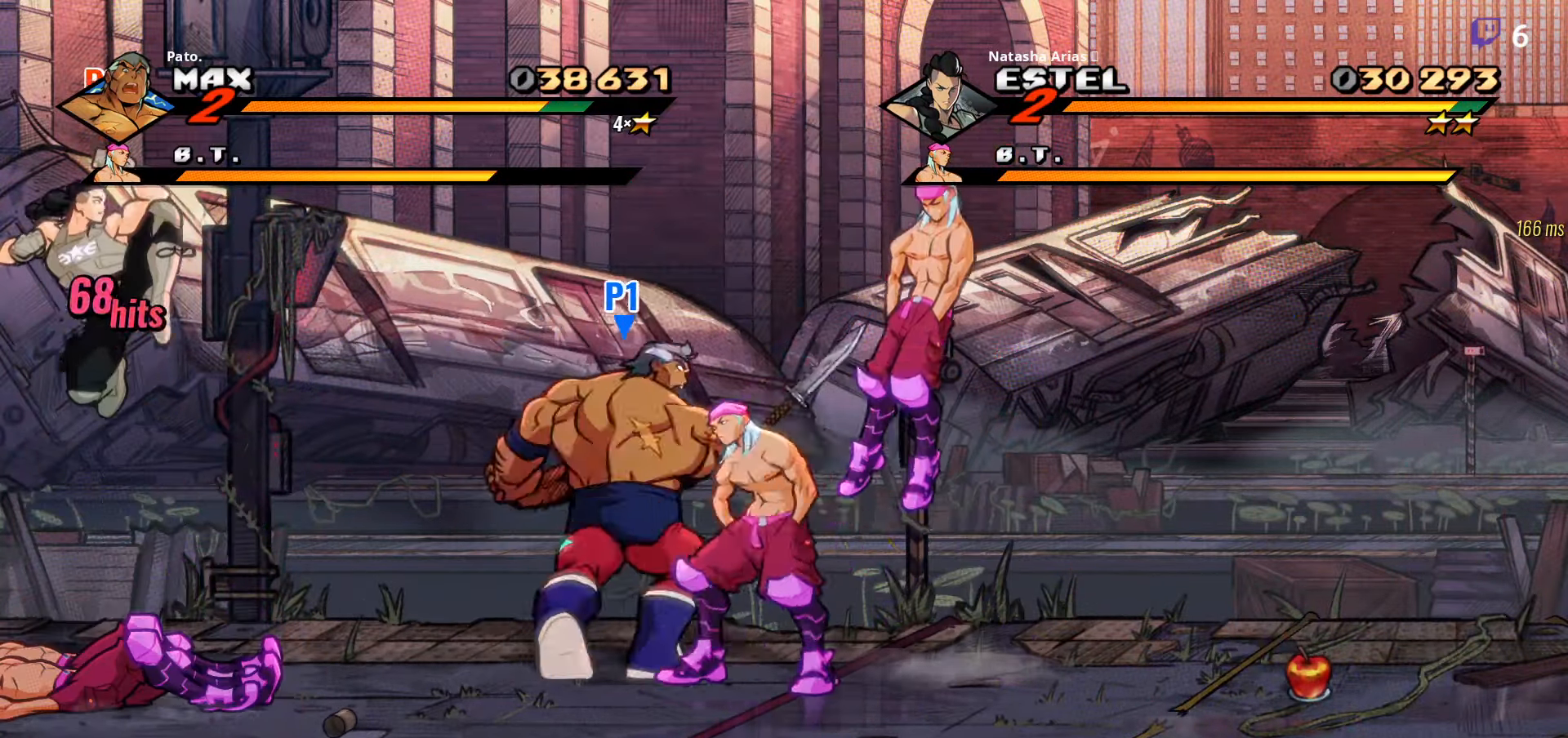
{"buttons": ["DPAD_RIGHT"], "right_stick": "center", "events": [[17, "Y", "down"], [100, "Y", "up"], [217, "Y", "down"], [300, "Y", "up"]]}
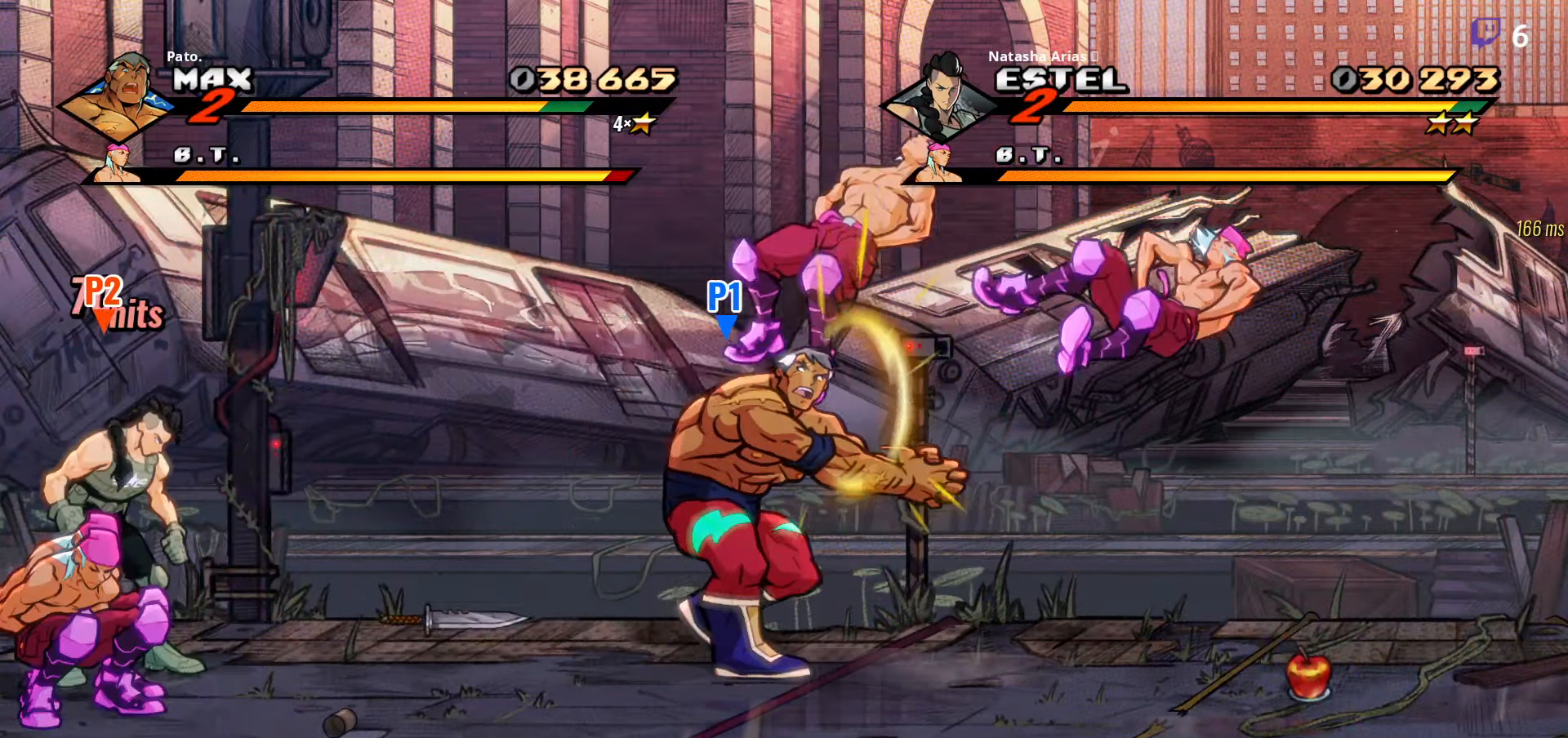
{"buttons": ["L1", "DPAD_RIGHT"], "right_stick": "center", "events": [[383, "A", "down"], [467, "A", "up"], [484, "L1", "down"]]}
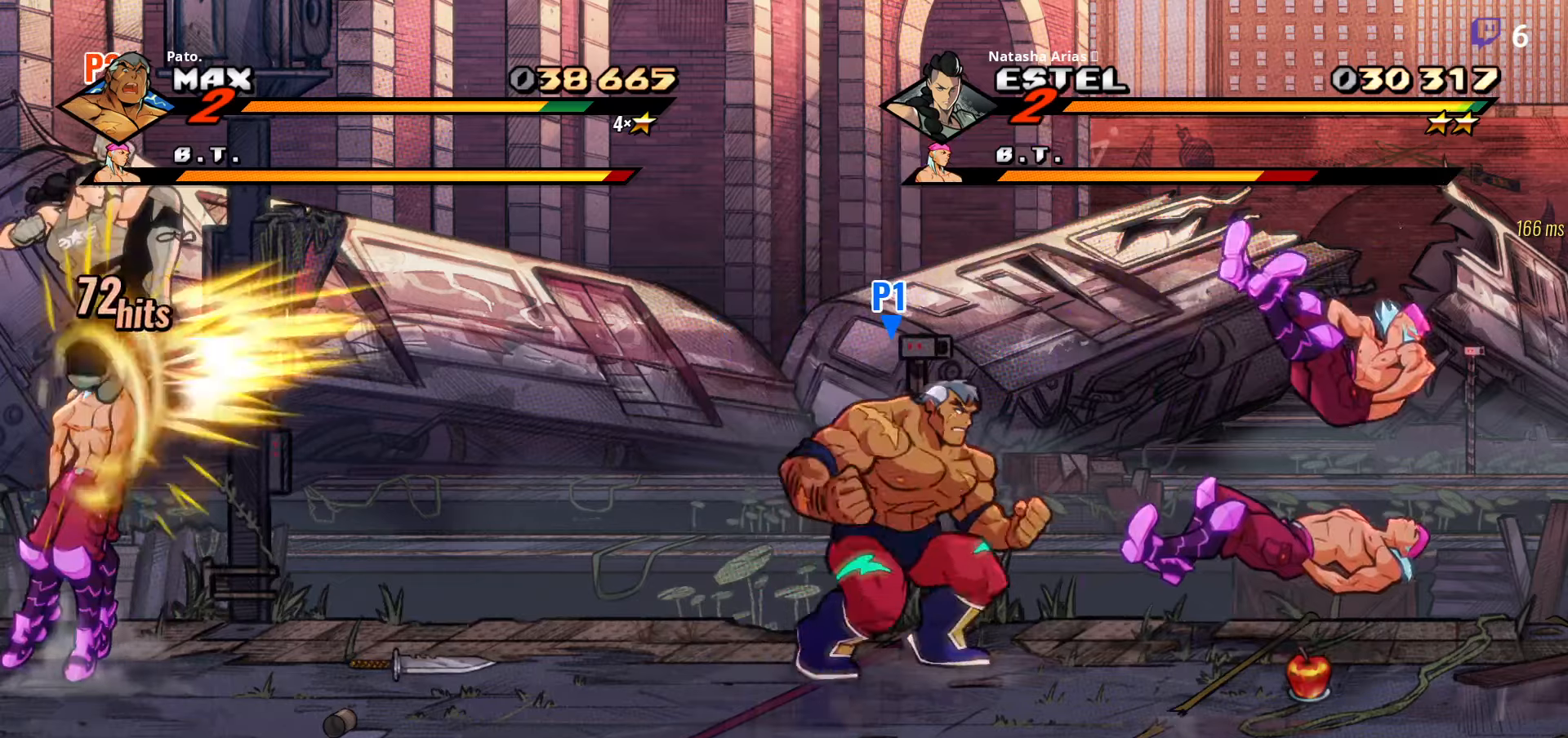
{"buttons": [], "right_stick": "center", "events": [[84, "DPAD_RIGHT", "up"], [100, "L1", "up"], [167, "DPAD_LEFT", "down"], [217, "Y", "down"], [300, "Y", "up"], [334, "DPAD_LEFT", "up"], [384, "Y", "down"], [484, "Y", "up"]]}
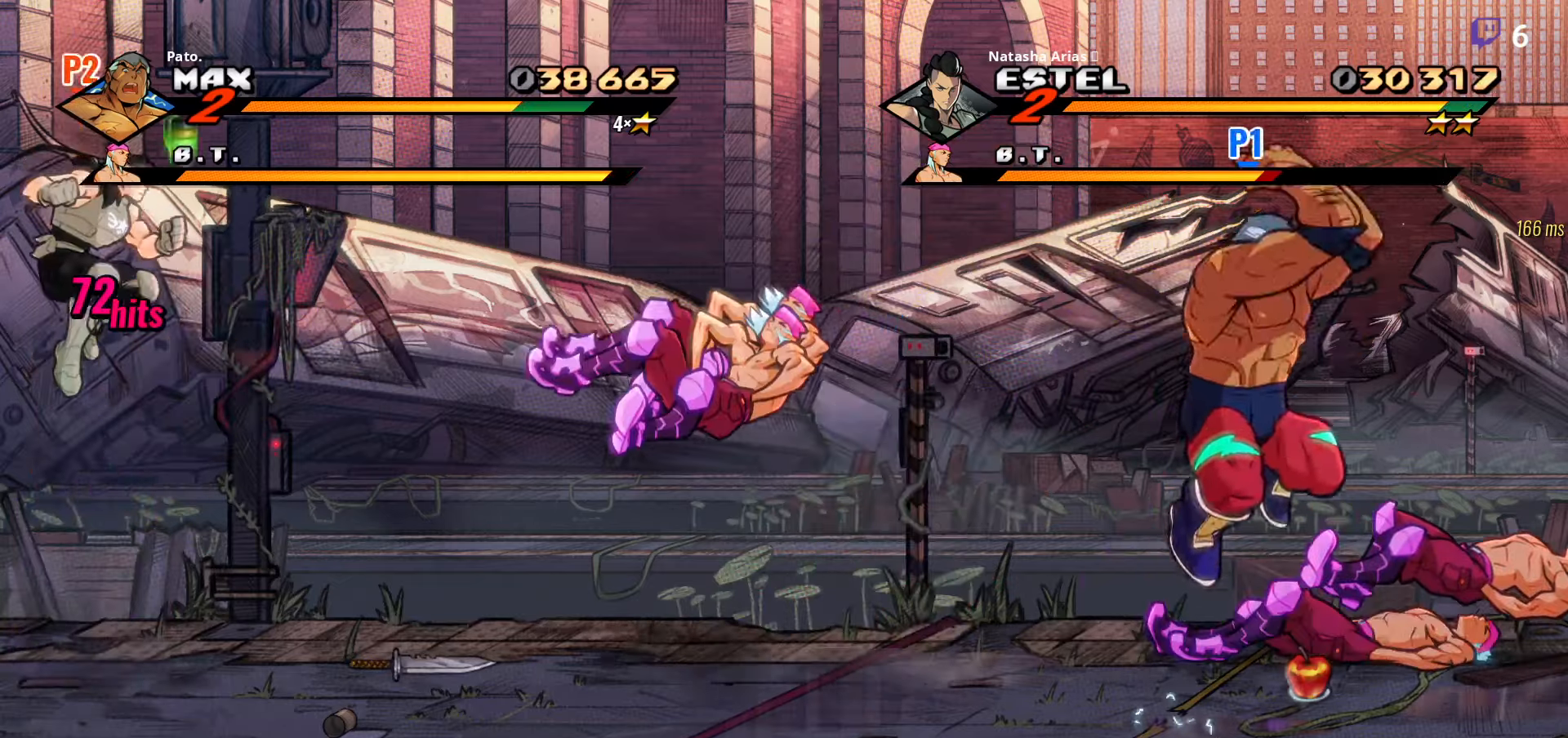
{"buttons": ["A"], "right_stick": "center", "events": [[450, "A", "down"]]}
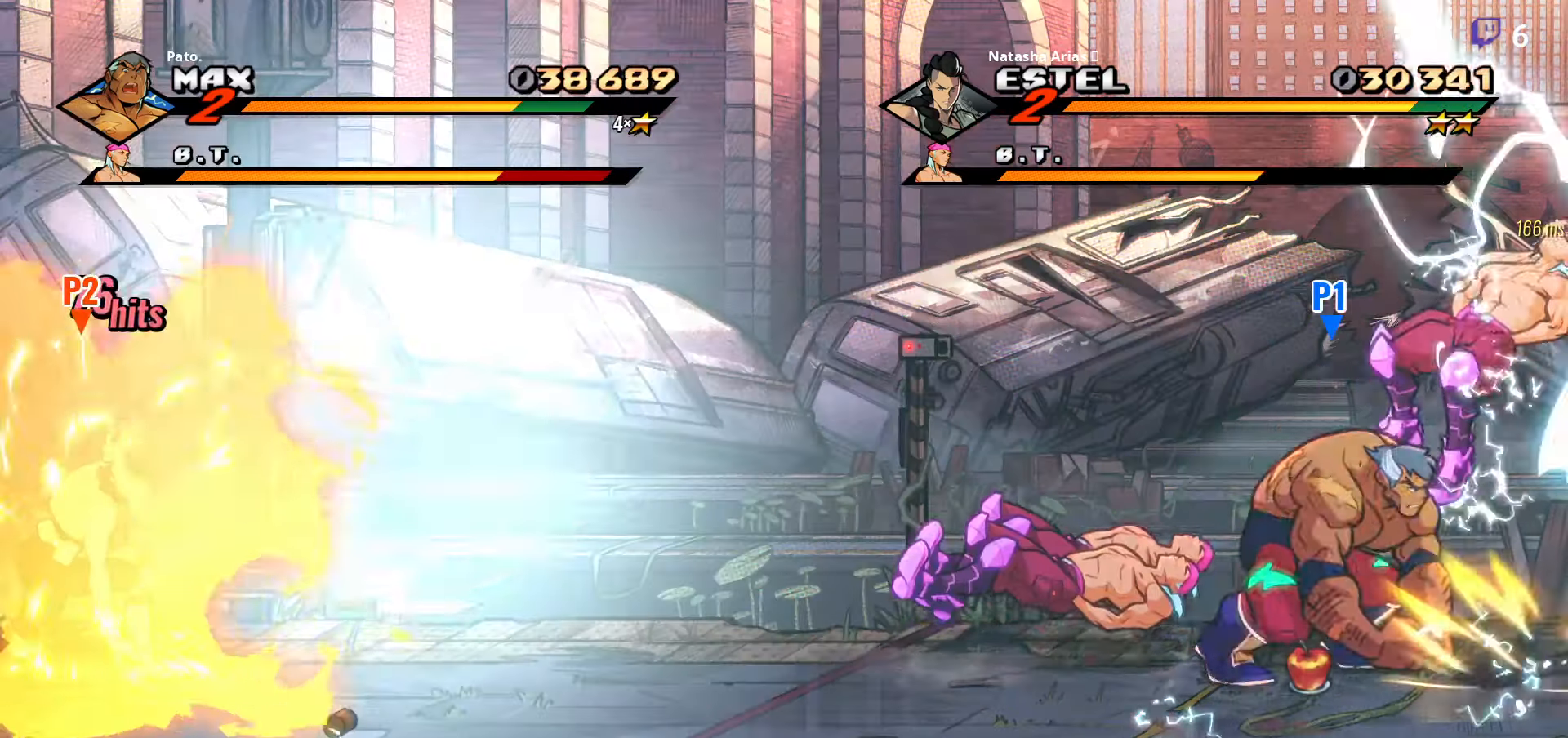
{"buttons": [], "right_stick": "center", "events": [[67, "A", "up"], [100, "DPAD_RIGHT", "down"], [267, "Y", "down"], [350, "Y", "up"], [417, "Y", "down"], [484, "DPAD_RIGHT", "up"], [500, "Y", "up"]]}
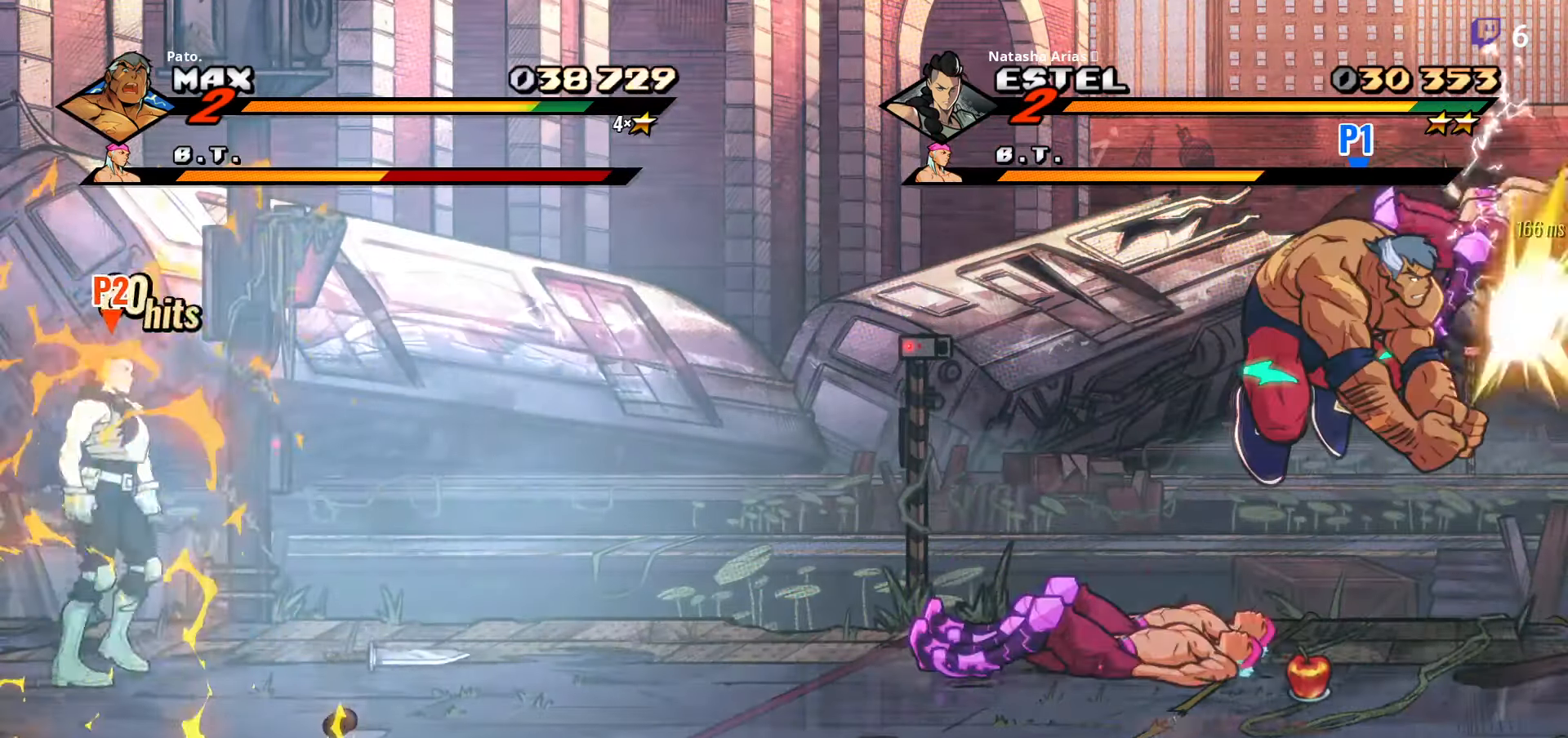
{"buttons": [], "right_stick": "center", "events": [[84, "Y", "down"], [150, "Y", "up"], [200, "Y", "down"], [300, "Y", "up"], [367, "Y", "down"], [467, "Y", "up"]]}
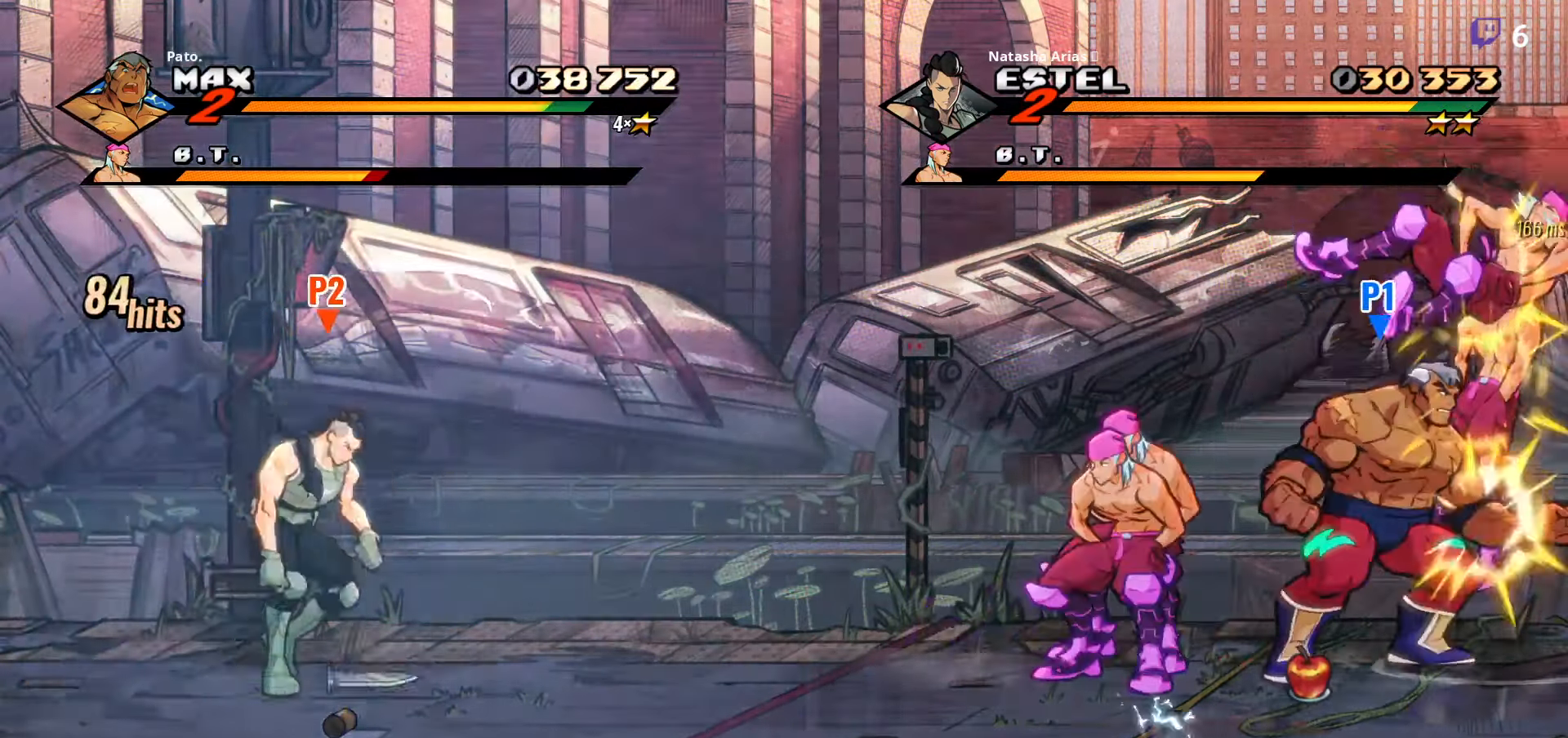
{"buttons": ["L1"], "right_stick": "center", "events": [[34, "Y", "down"], [100, "Y", "up"], [184, "Y", "down"], [284, "Y", "up"], [350, "Y", "down"], [400, "Y", "up"], [467, "L1", "down"]]}
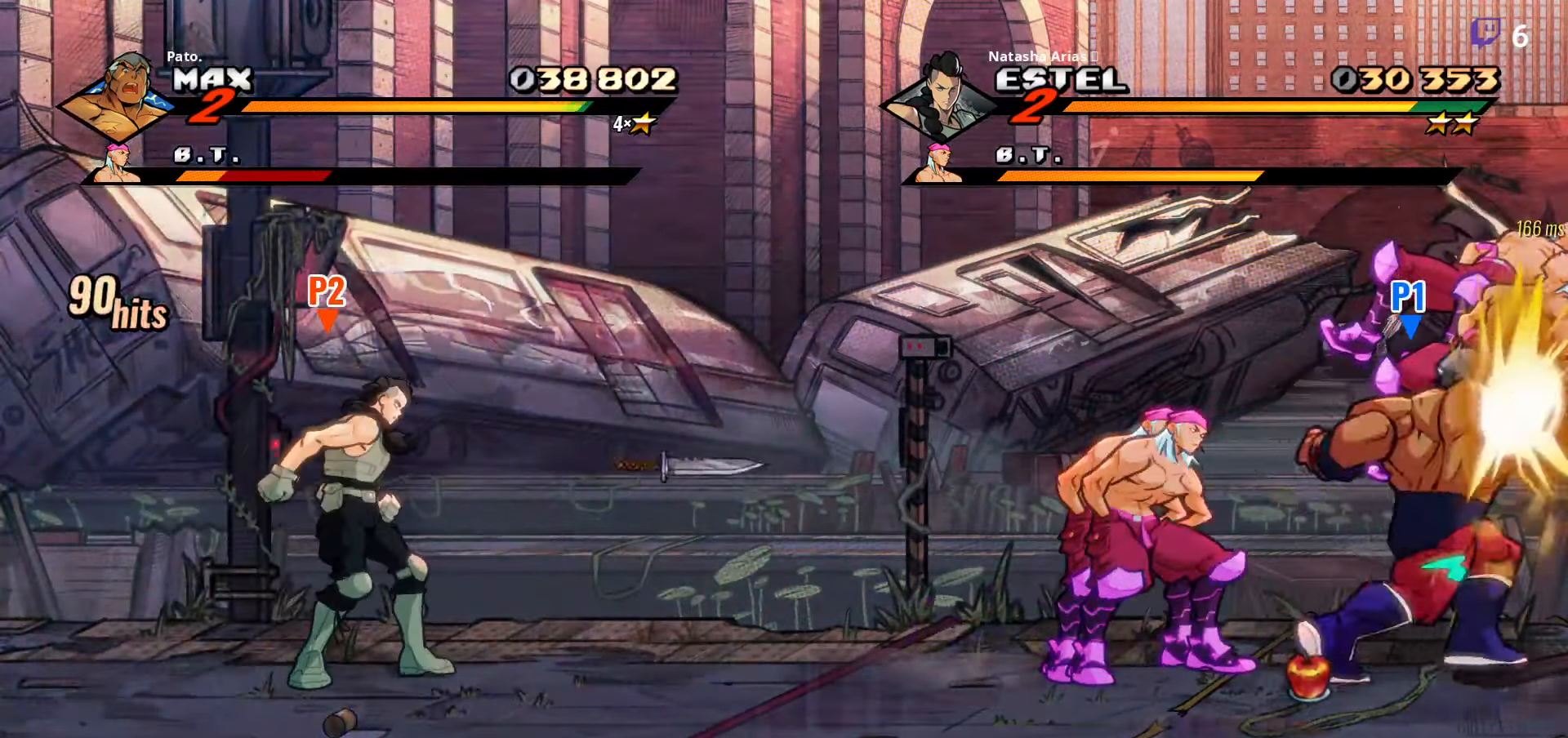
{"buttons": ["DPAD_LEFT"], "right_stick": "center", "events": [[67, "L1", "up"], [117, "DPAD_LEFT", "down"], [250, "Y", "down"], [317, "Y", "up"], [417, "Y", "down"], [500, "Y", "up"]]}
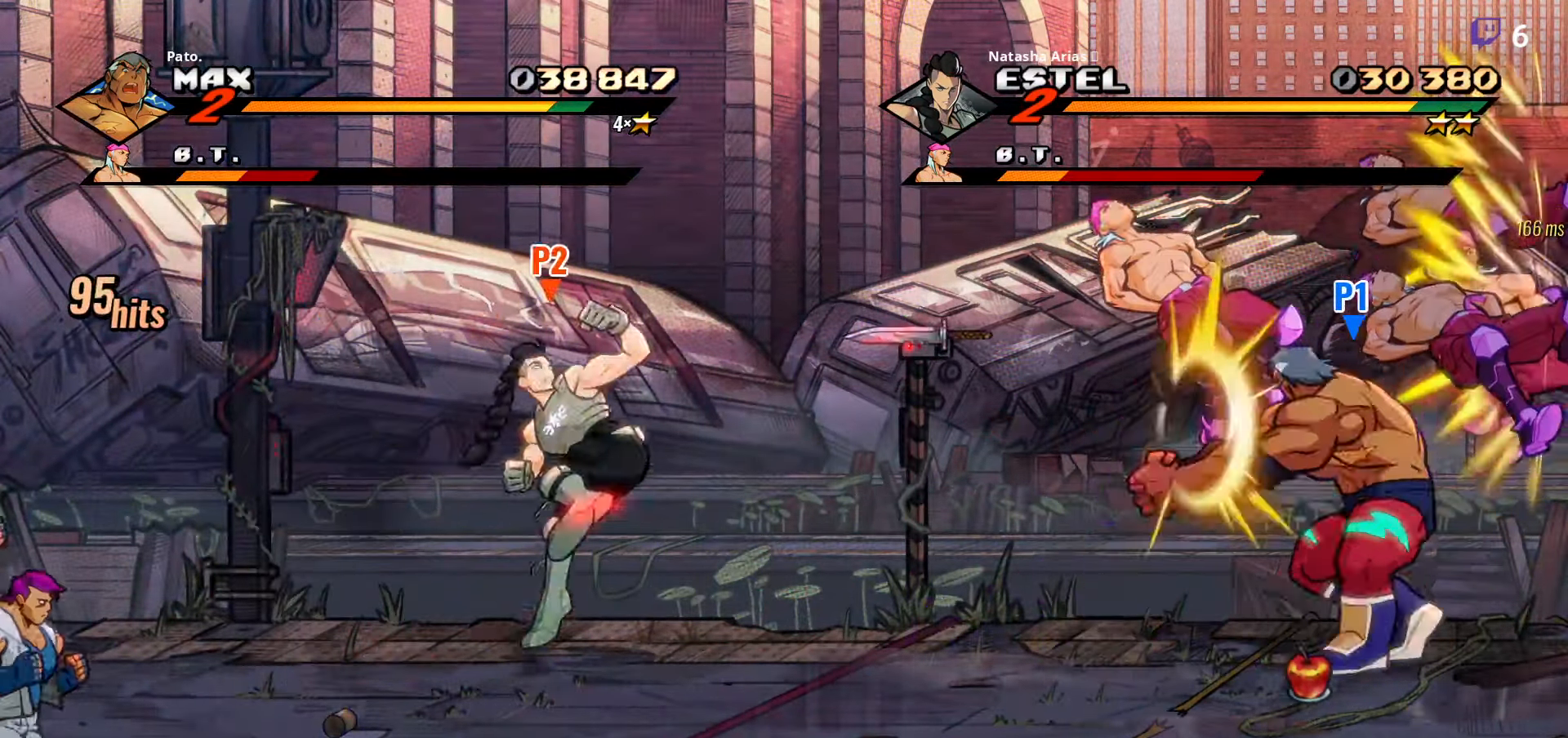
{"buttons": ["DPAD_RIGHT"], "right_stick": "center", "events": [[134, "Y", "down"], [200, "Y", "up"], [267, "DPAD_LEFT", "up"], [350, "DPAD_RIGHT", "down"], [400, "Y", "down"], [467, "Y", "up"]]}
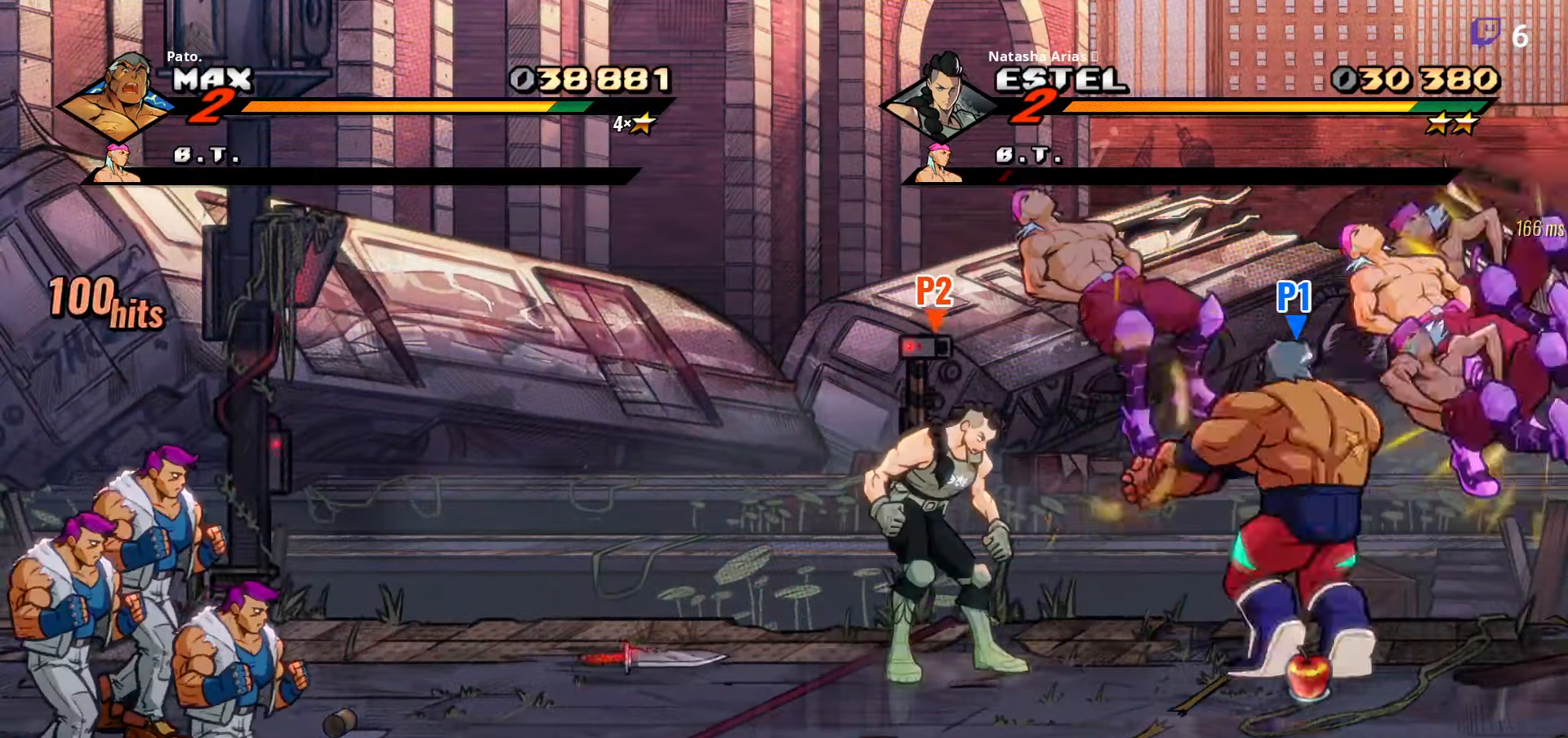
{"buttons": [], "right_stick": "center", "events": [[67, "Y", "down"], [150, "Y", "up"], [234, "Y", "down"], [300, "DPAD_RIGHT", "up"], [300, "Y", "up"], [384, "Y", "down"], [484, "Y", "up"]]}
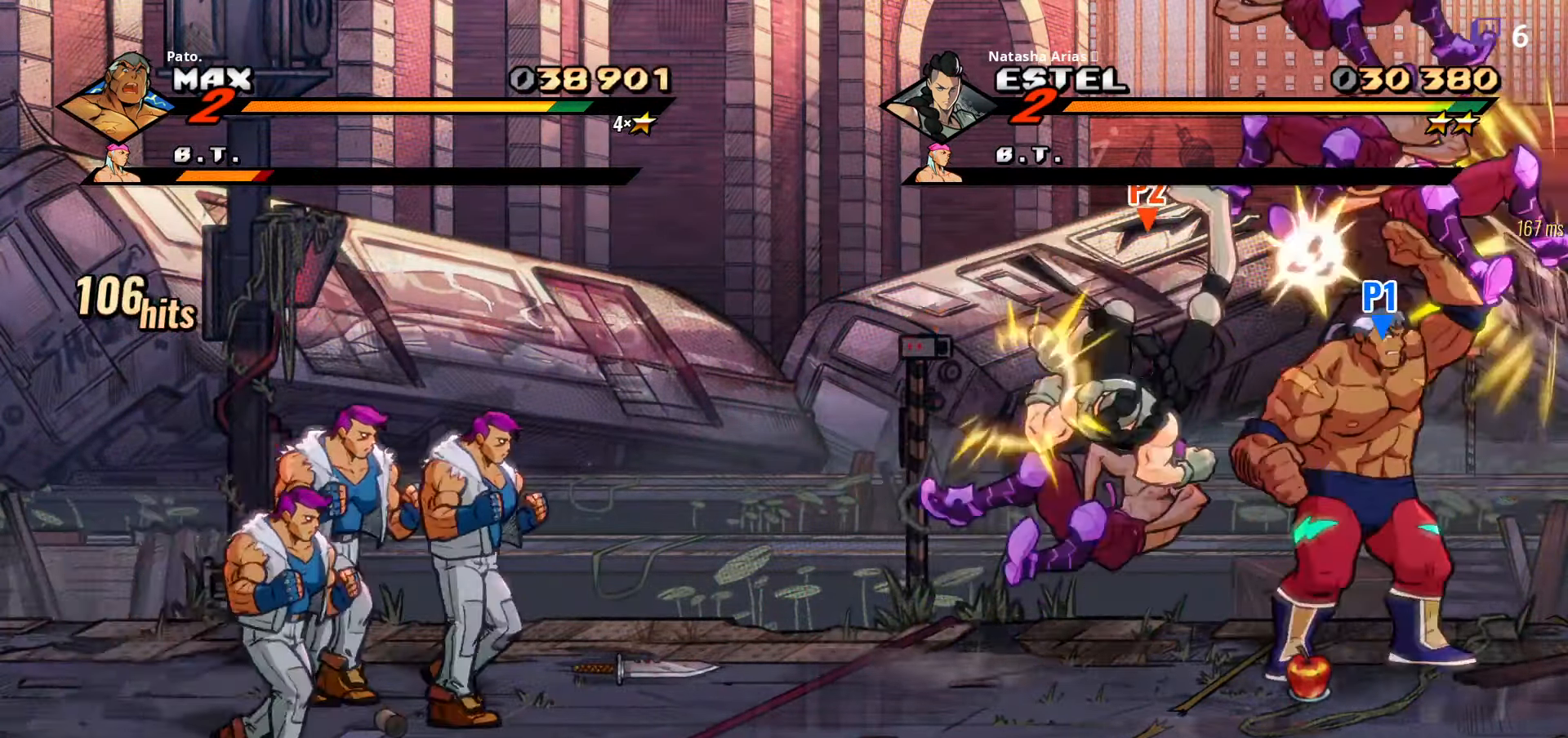
{"buttons": ["Y"], "right_stick": "center", "events": [[50, "Y", "down"], [100, "Y", "up"], [184, "Y", "down"], [284, "Y", "up"], [350, "Y", "down"], [434, "Y", "up"], [500, "Y", "down"]]}
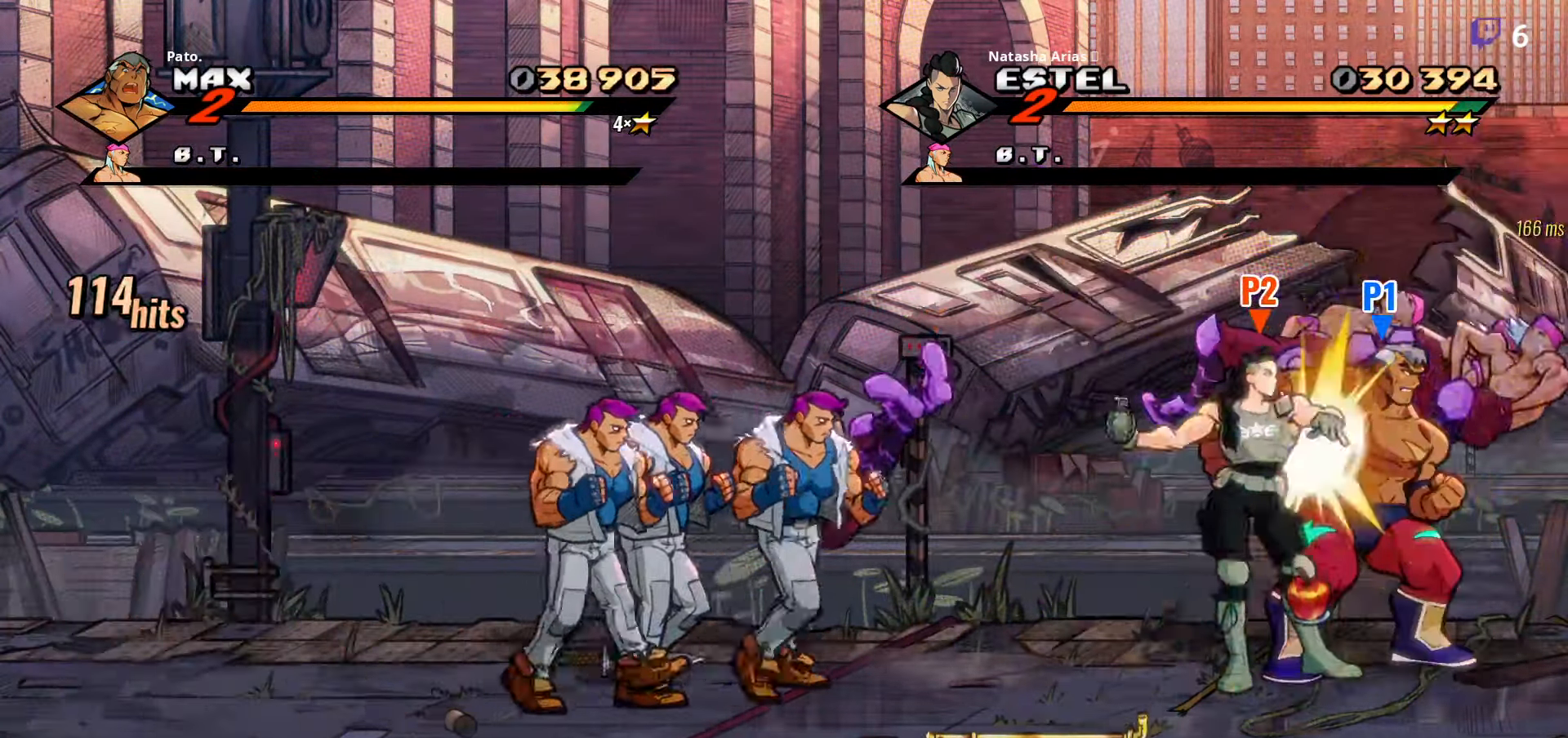
{"buttons": ["Y"], "right_stick": "center", "events": [[50, "Y", "up"], [150, "Y", "down"], [234, "Y", "up"], [300, "Y", "down"], [400, "Y", "up"], [484, "Y", "down"]]}
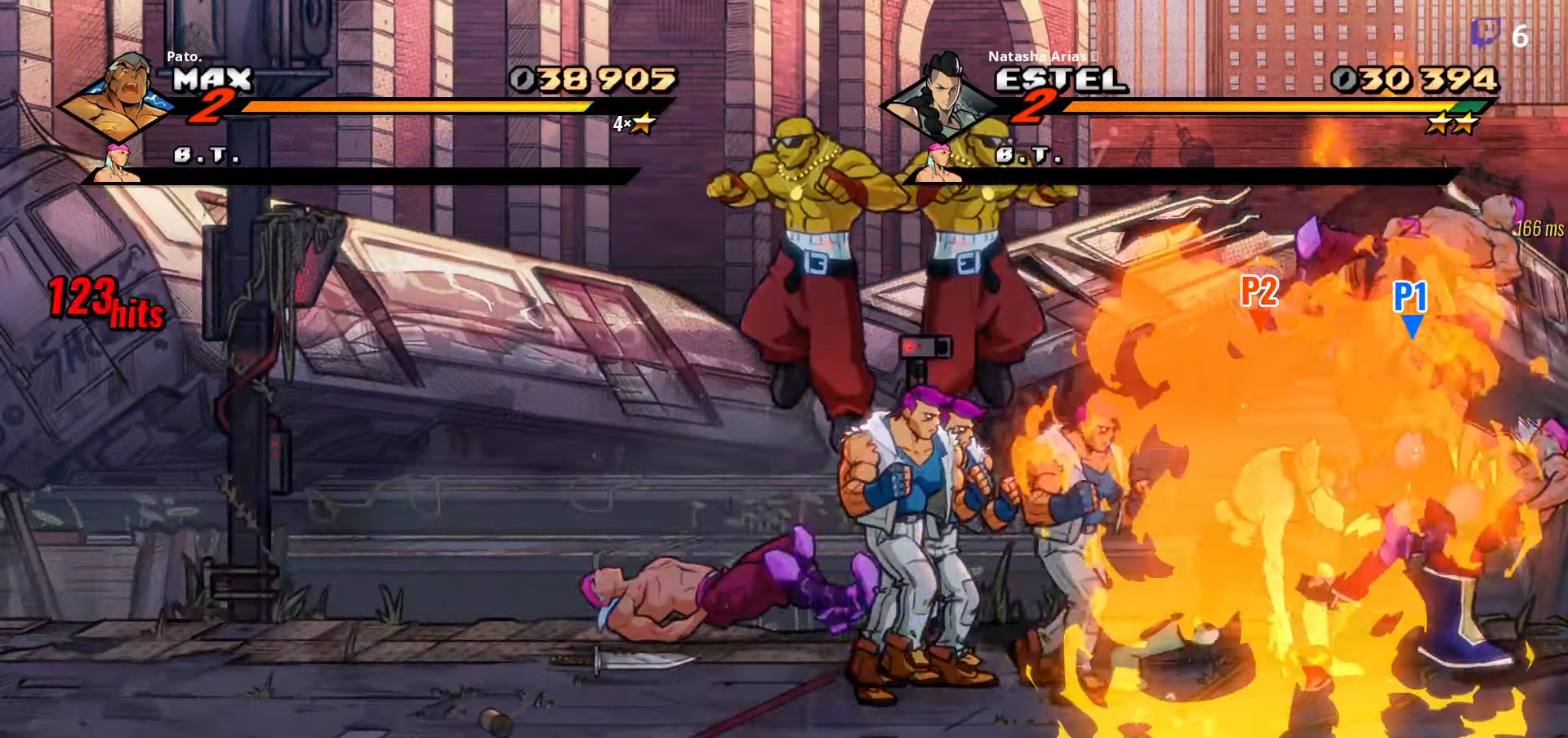
{"buttons": ["Y", "DPAD_LEFT"], "right_stick": "center", "events": [[50, "DPAD_LEFT", "down"], [50, "Y", "up"], [133, "L1", "down"], [250, "L1", "up"], [433, "Y", "down"]]}
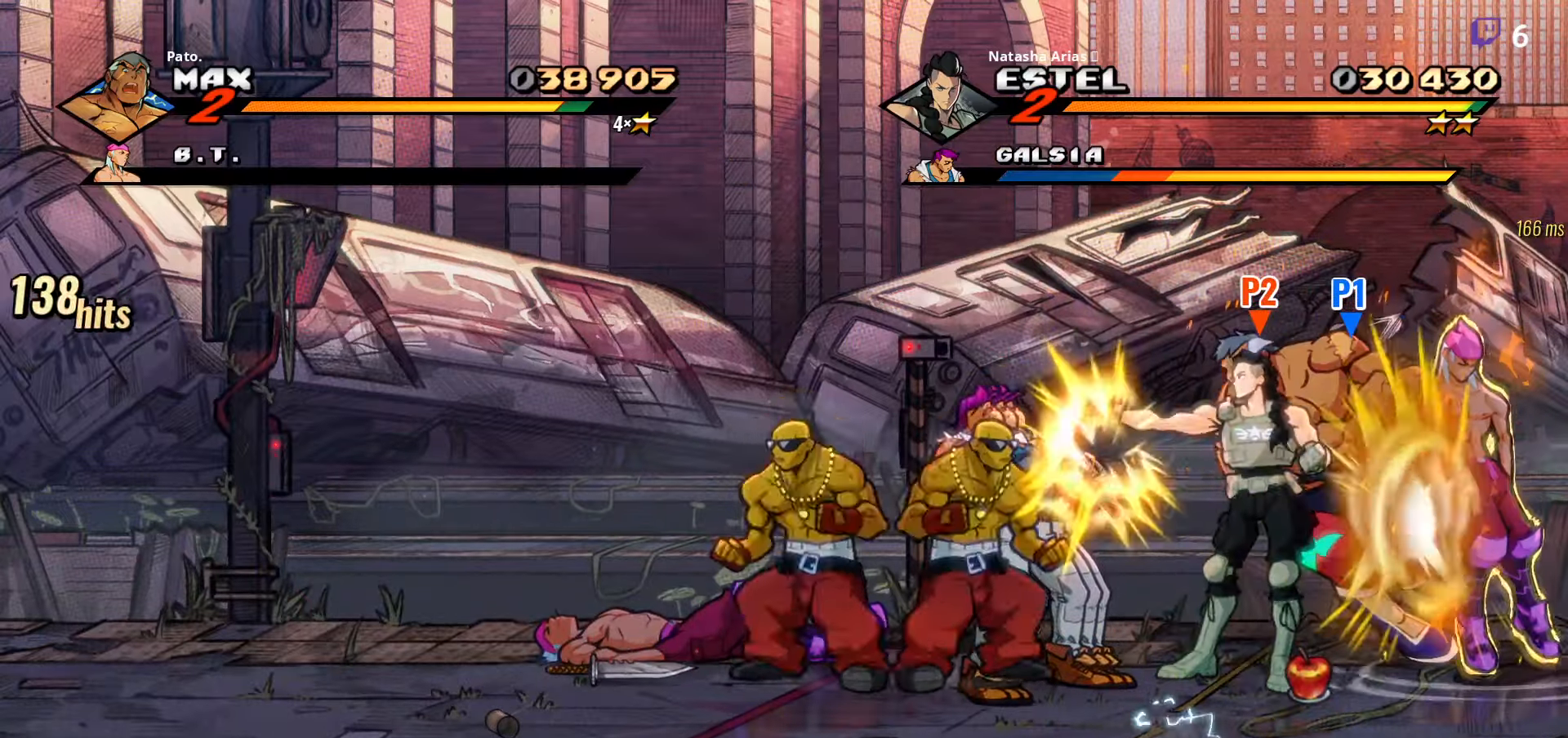
{"buttons": ["DPAD_LEFT"], "right_stick": "center", "events": [[33, "Y", "up"], [116, "Y", "down"], [200, "Y", "up"]]}
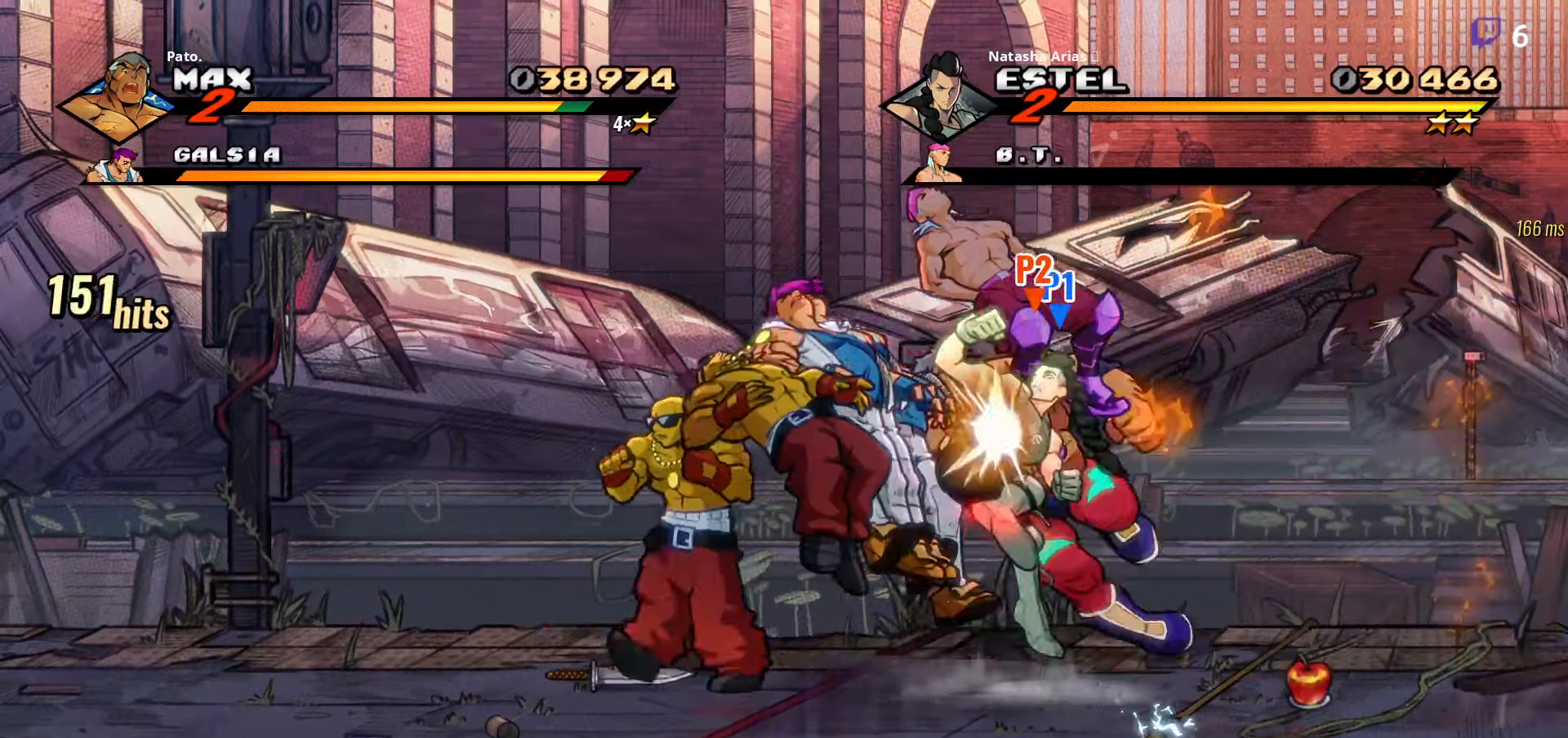
{"buttons": ["DPAD_LEFT"], "right_stick": "center", "events": [[150, "L1", "down"], [250, "L1", "up"], [316, "L1", "down"], [383, "L1", "up"], [450, "Y", "down"], [500, "Y", "up"]]}
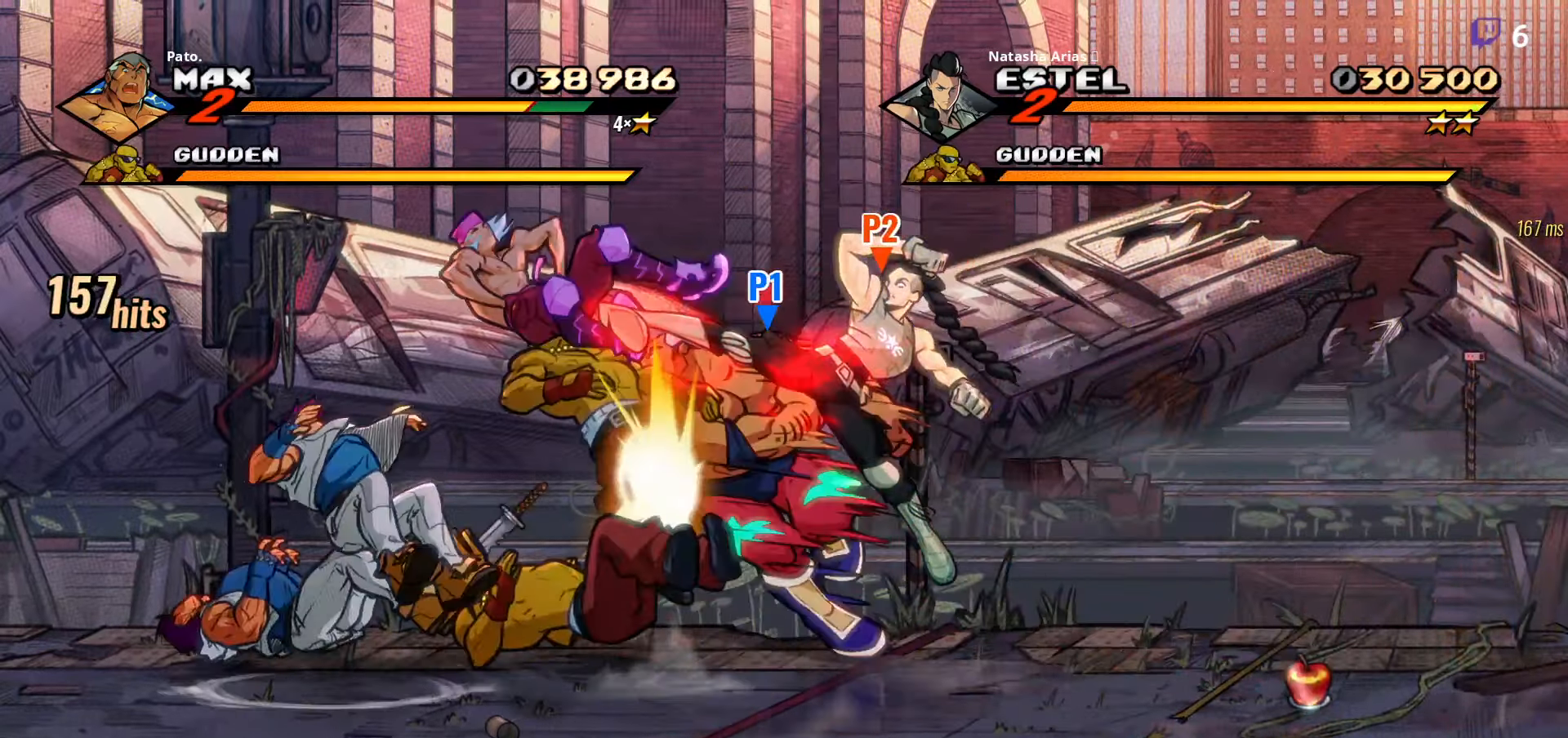
{"buttons": [], "right_stick": "center", "events": [[100, "Y", "down"], [183, "DPAD_LEFT", "up"], [183, "Y", "up"], [250, "Y", "down"], [350, "Y", "up"], [400, "Y", "down"], [500, "Y", "up"]]}
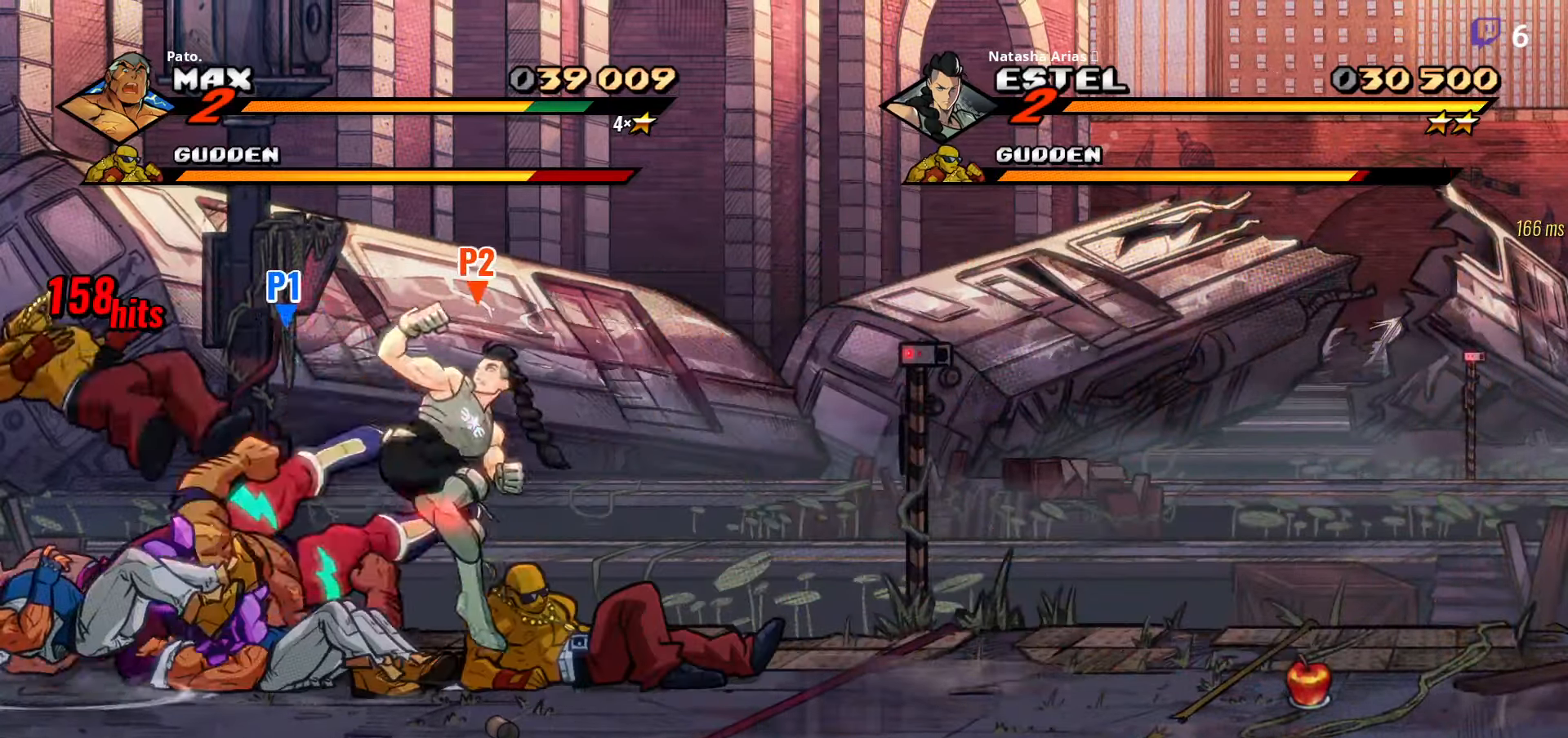
{"buttons": [], "right_stick": "center", "events": [[100, "Y", "down"], [183, "Y", "up"], [250, "Y", "down"], [333, "Y", "up"], [383, "Y", "down"], [450, "Y", "up"]]}
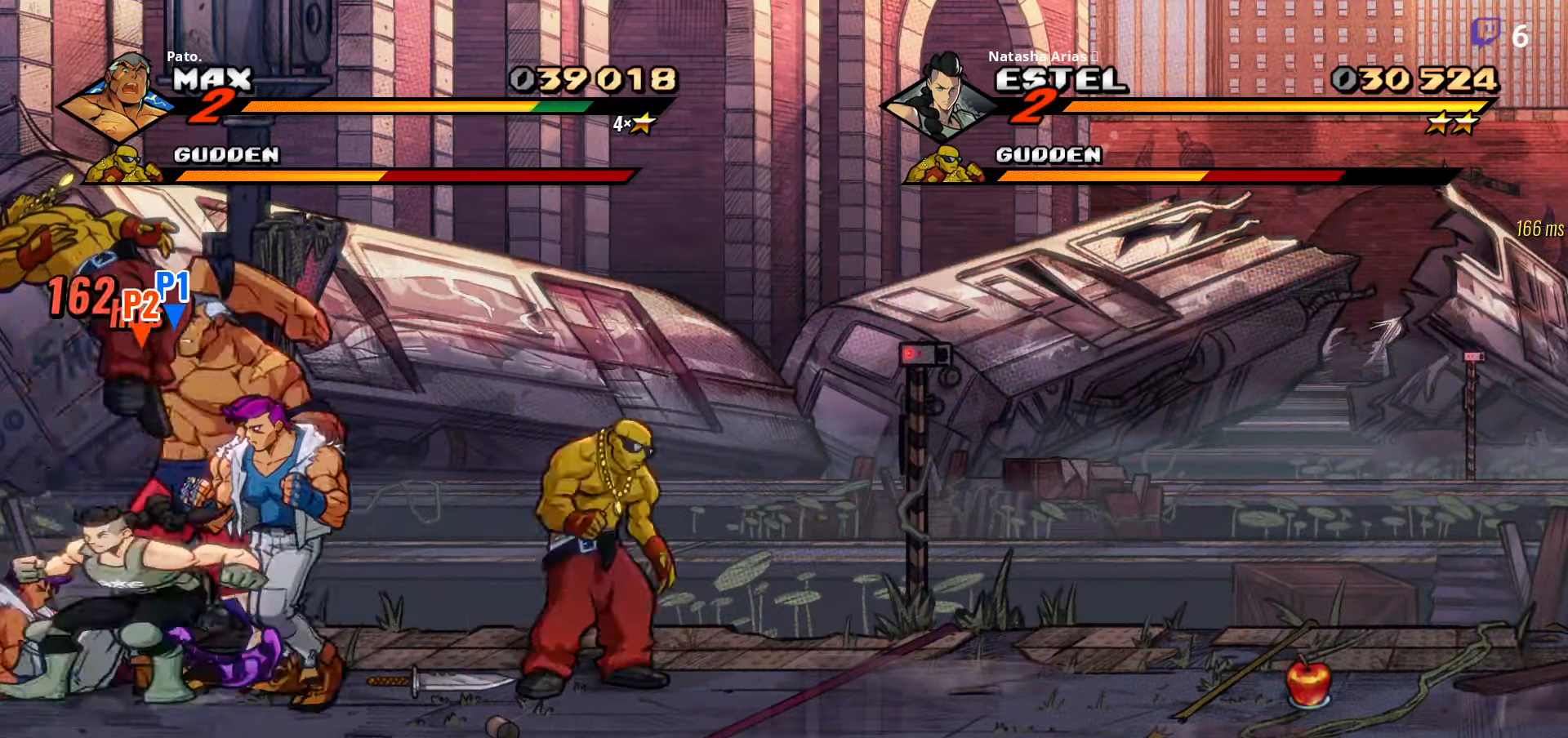
{"buttons": ["DPAD_RIGHT"], "right_stick": "center", "events": [[50, "Y", "down"], [100, "Y", "up"], [133, "L1", "down"], [233, "L1", "up"], [266, "DPAD_RIGHT", "down"], [383, "Y", "down"], [433, "Y", "up"]]}